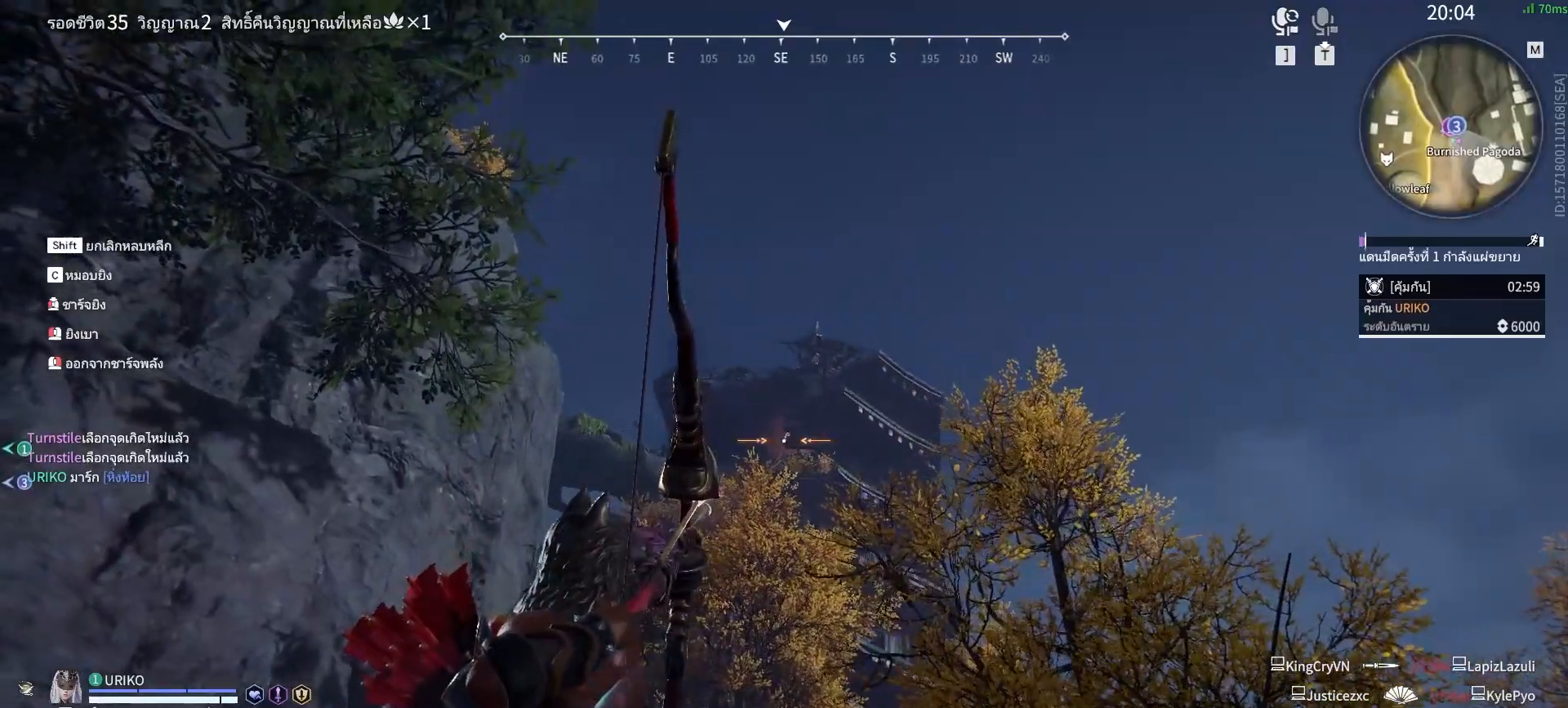
Gameplay with keyboard and mouse; each line is a JSON object with the keys and mouse buttons held at the frame after it. "events" lists presses ("down") and releases ("up") of "a", "alt", "c", "ctrl", "d", "e", "f", "q", "r", "s", "shift", "space", "tab", "v", "w", "x", "z", "mouse_left", "mouse_wheel", "mouse_right", "mouse_mb4" and "mouse_mb5" between this image and that frame as [ms after this image, input, new state], when the widget could be followed in between. "mouse_left", "mouse_wheel", "mouse_right", "mouse_mb4", "mouse_mb5" = the "left", "wheel", "right", "mb4", "mb5" buttons of the "mouse" list. No other keys are recorded. "wheel" means that the mouse wheel is clicked or scrolled. Mouse movement is not recorded.
{"keys": ["a"], "mouse": ["left"], "events": []}
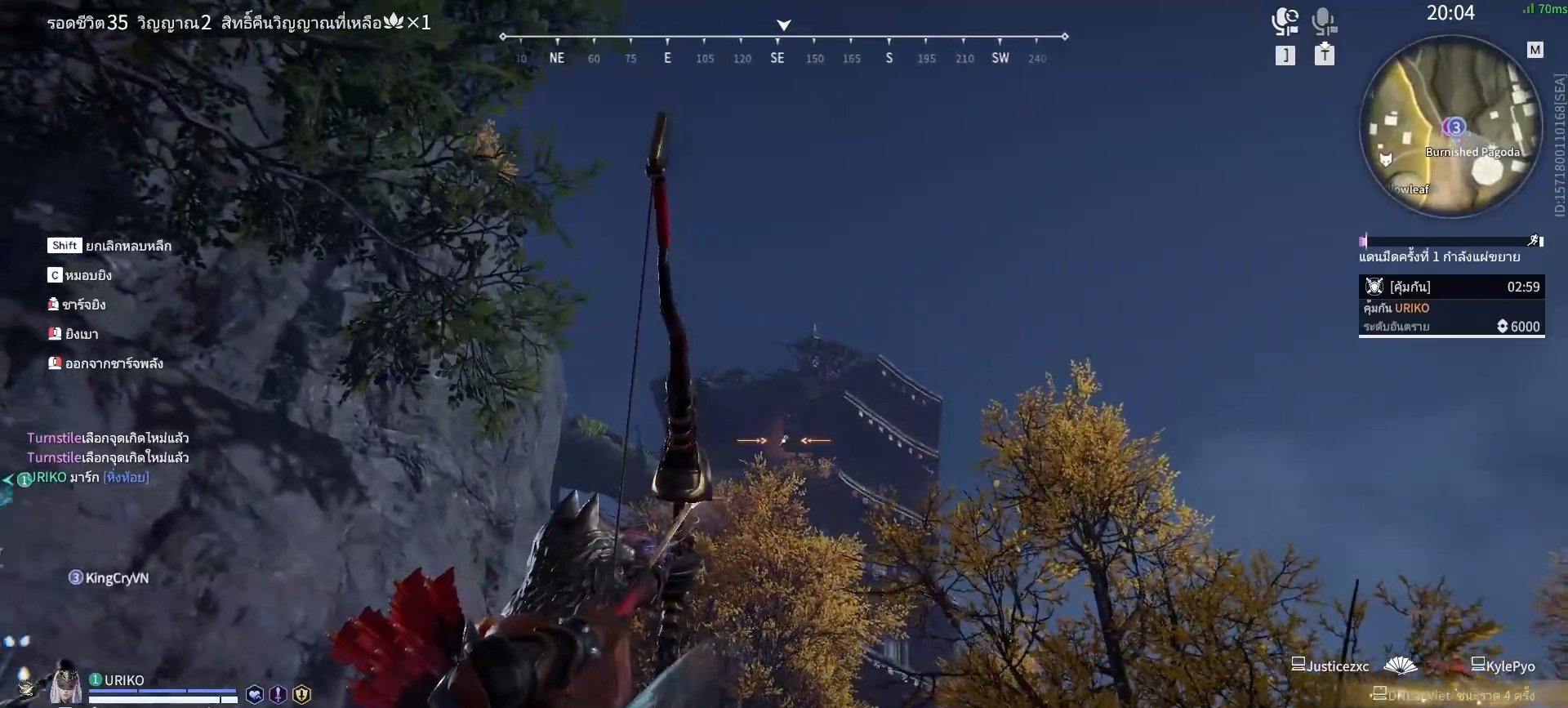
{"keys": ["a"], "mouse": ["left"], "events": []}
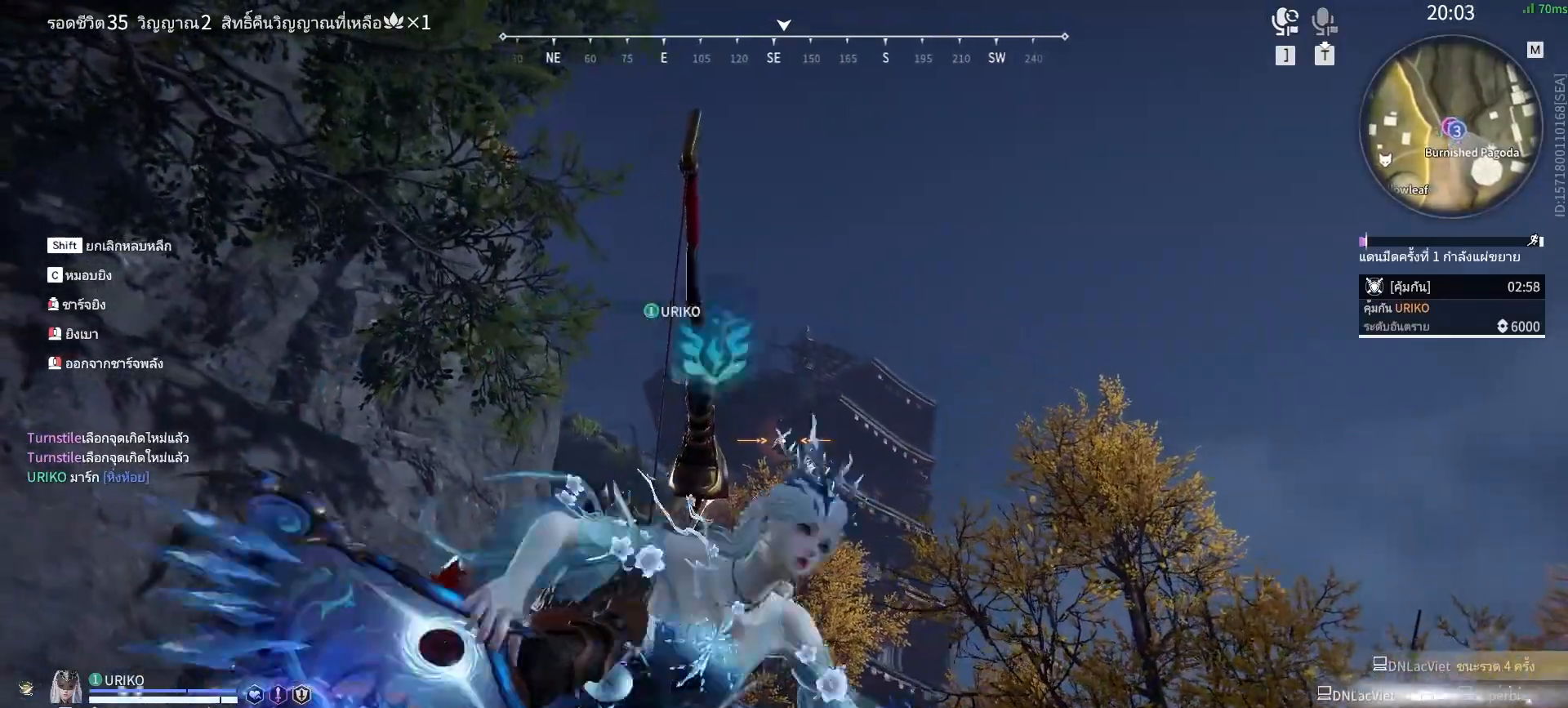
{"keys": ["a"], "mouse": ["left"], "events": []}
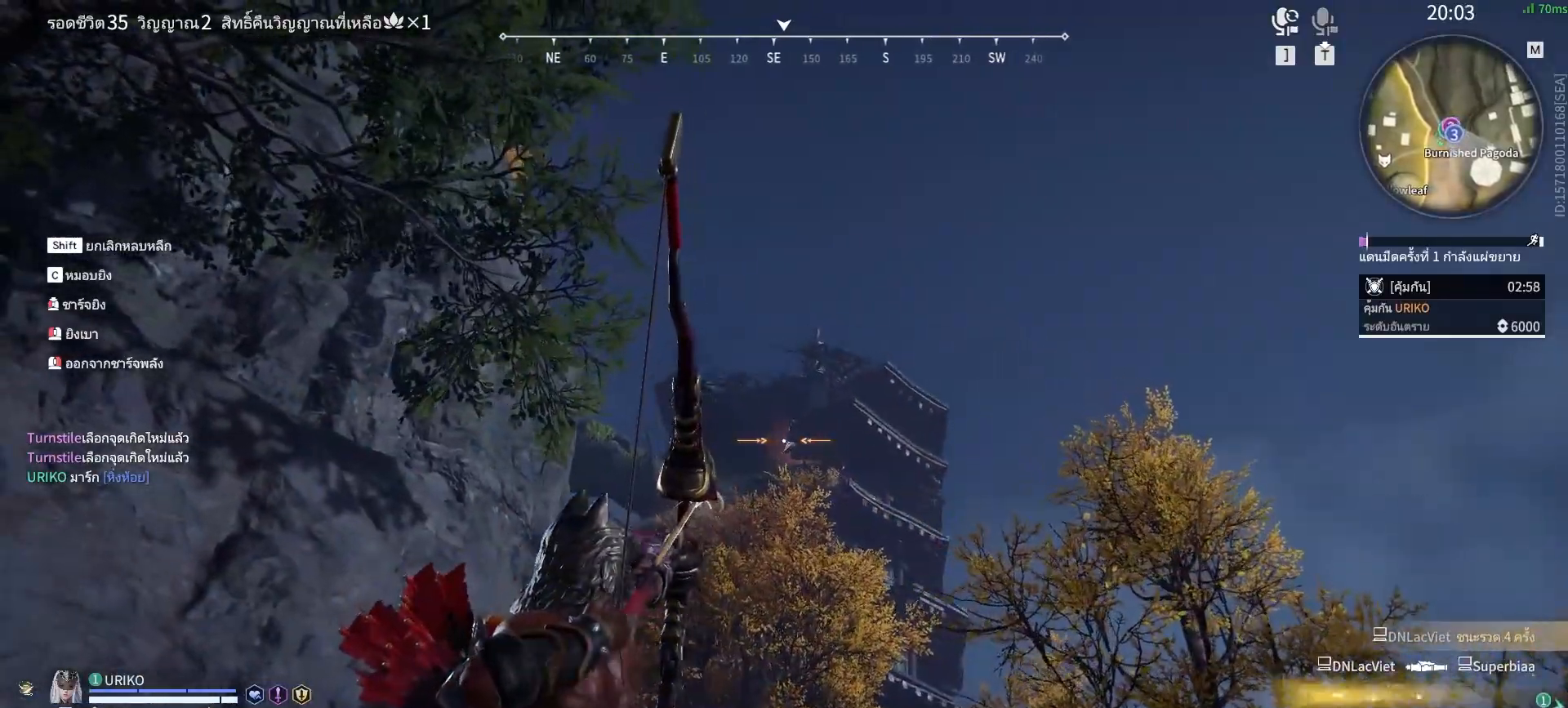
{"keys": [], "mouse": ["left"], "events": [[117, "a", "up"]]}
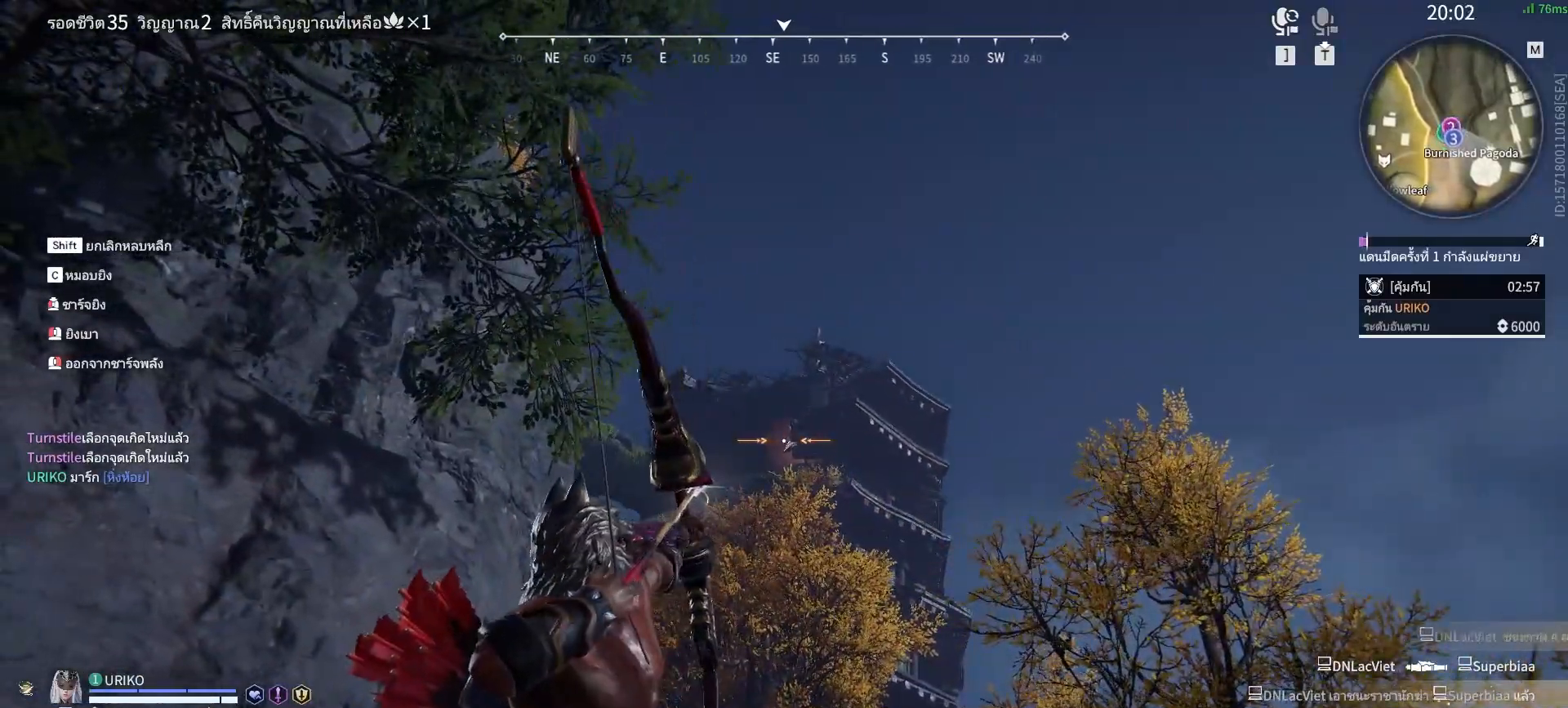
{"keys": [], "mouse": [], "events": [[267, "mouse_left", "up"]]}
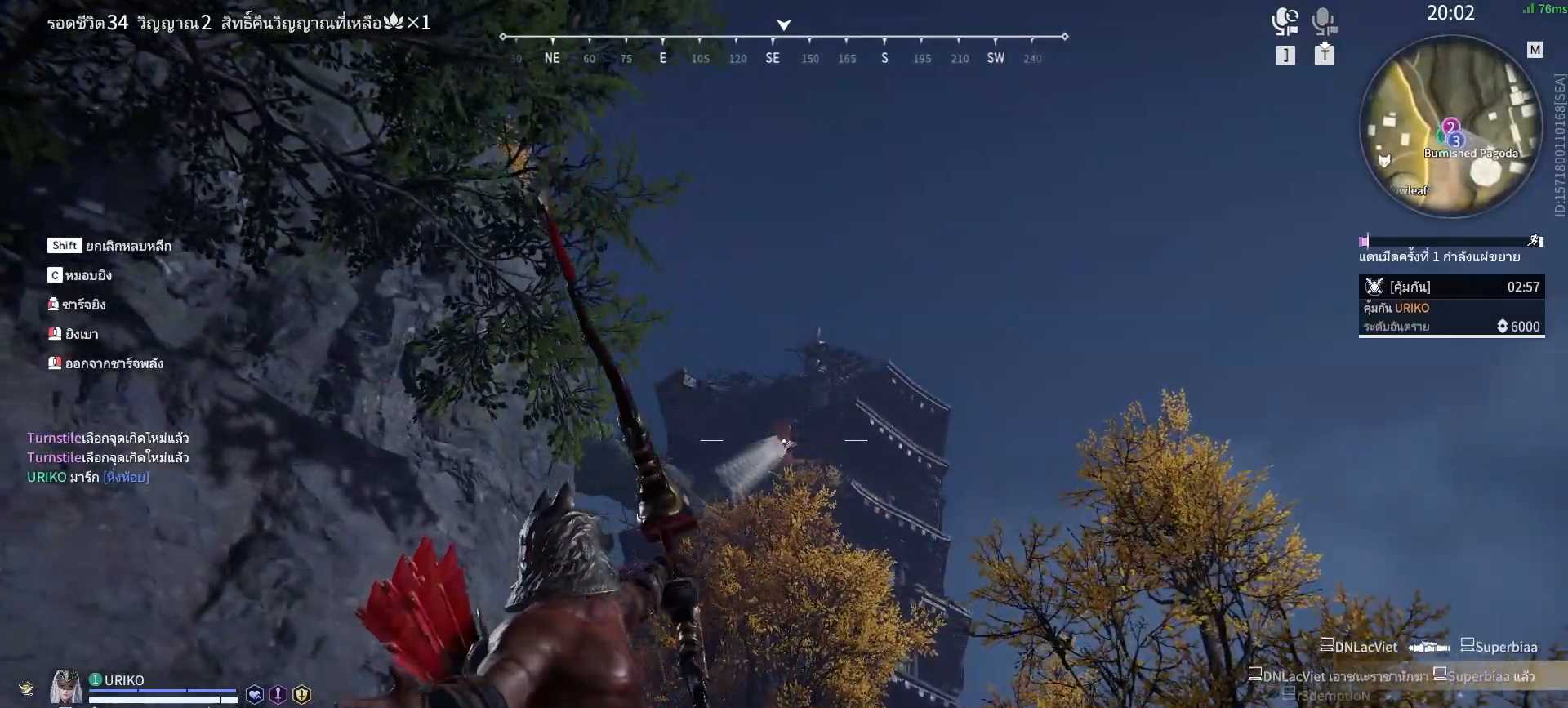
{"keys": [], "mouse": [], "events": []}
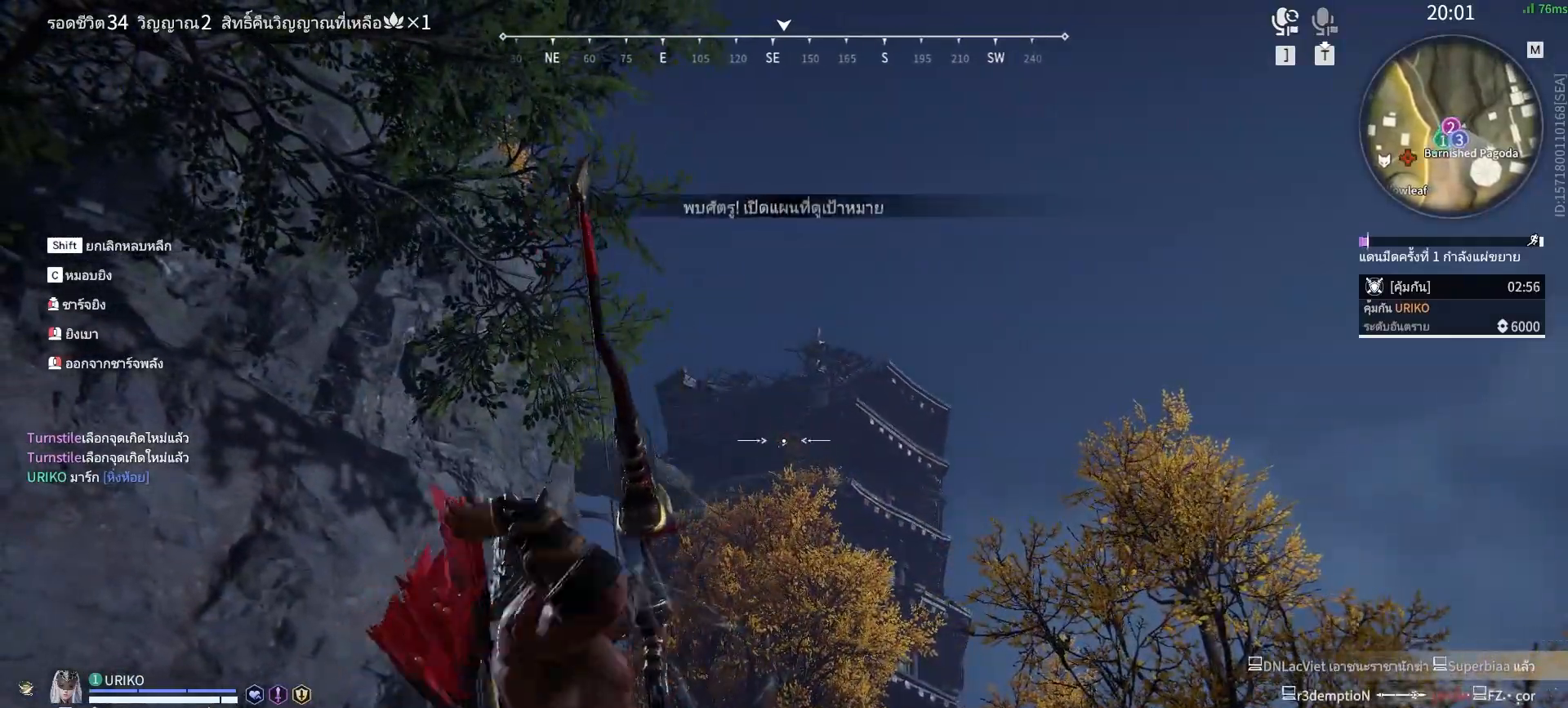
{"keys": ["shift", "w"], "mouse": [], "events": [[400, "shift", "down"], [400, "w", "down"]]}
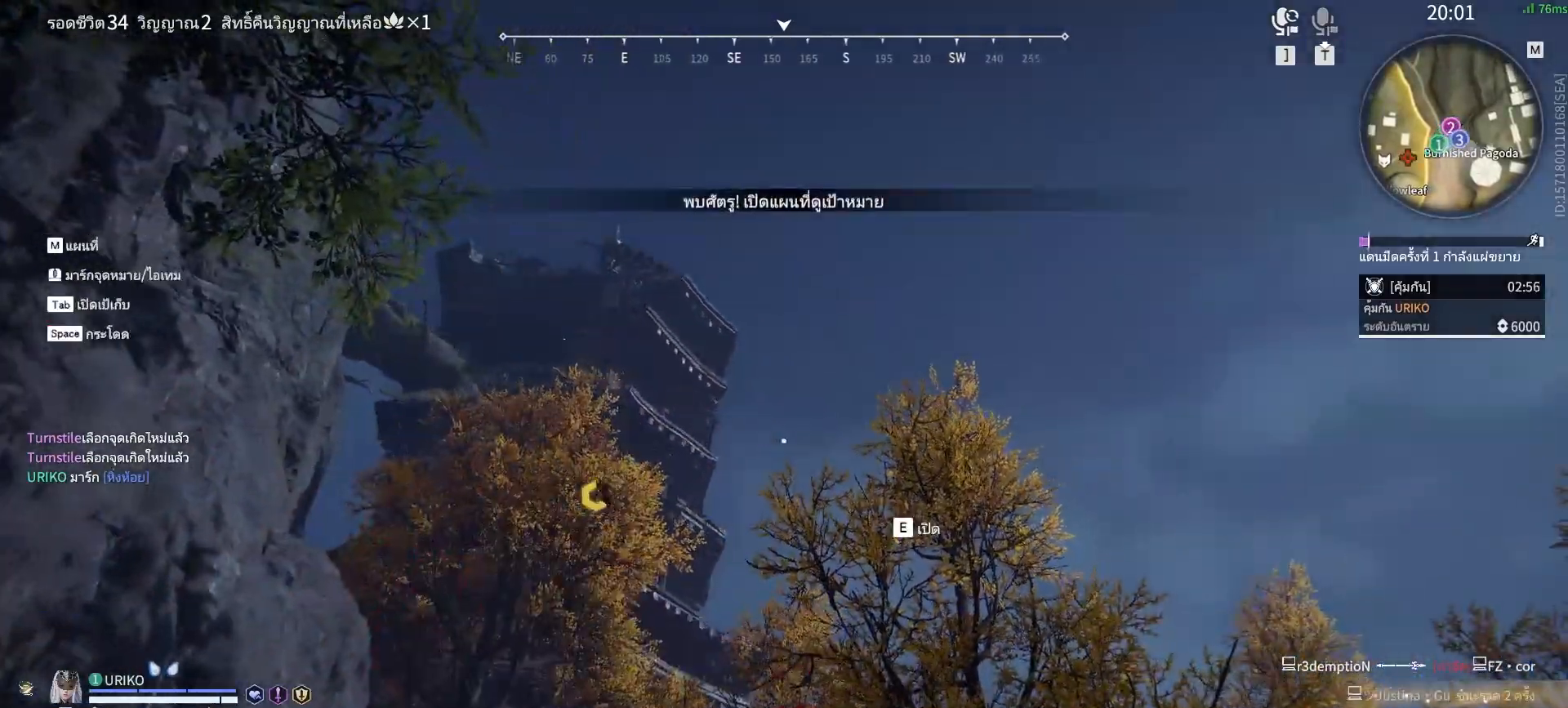
{"keys": ["w"], "mouse": [], "events": [[233, "mouse_wheel", "down"], [367, "mouse_wheel", "up"], [367, "shift", "up"]]}
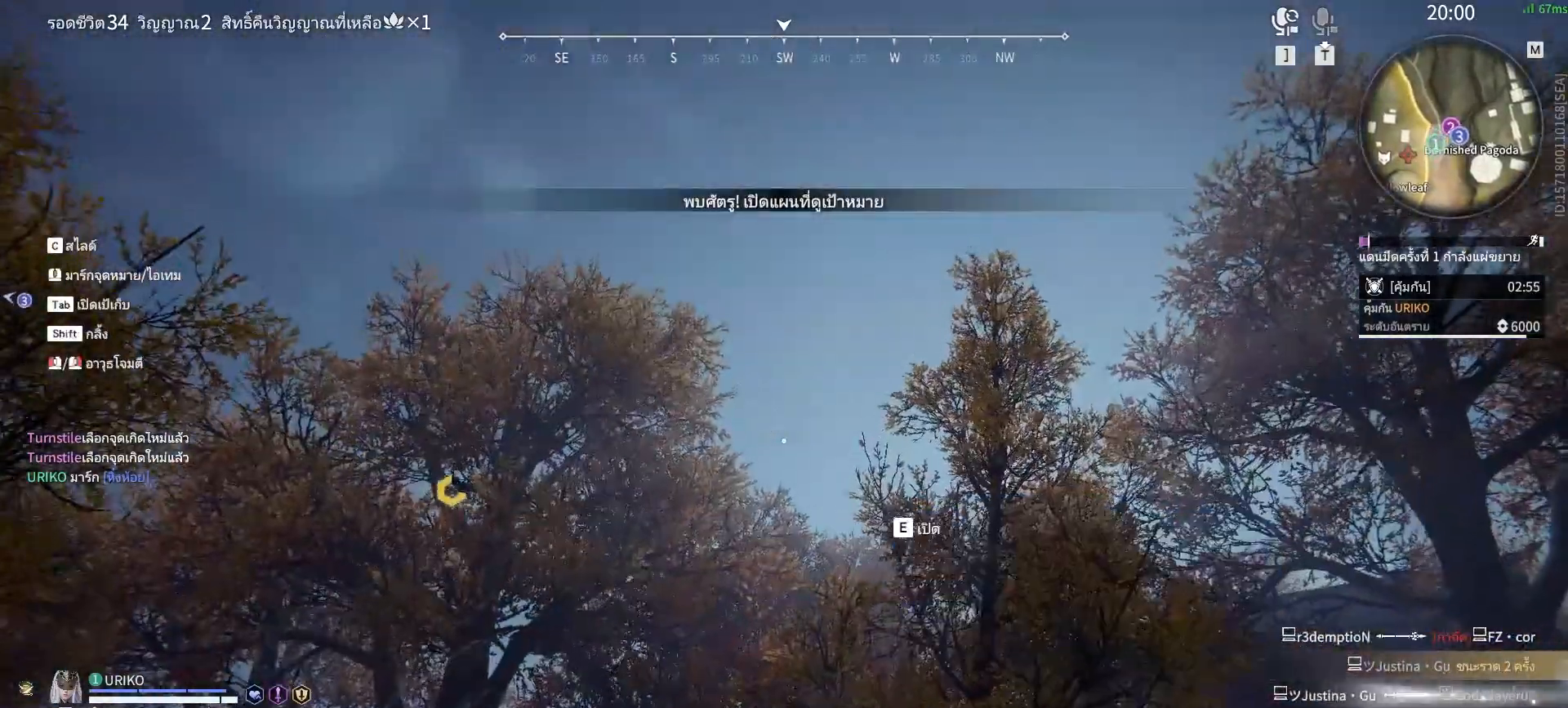
{"keys": ["w"], "mouse": ["right"], "events": [[433, "mouse_right", "down"]]}
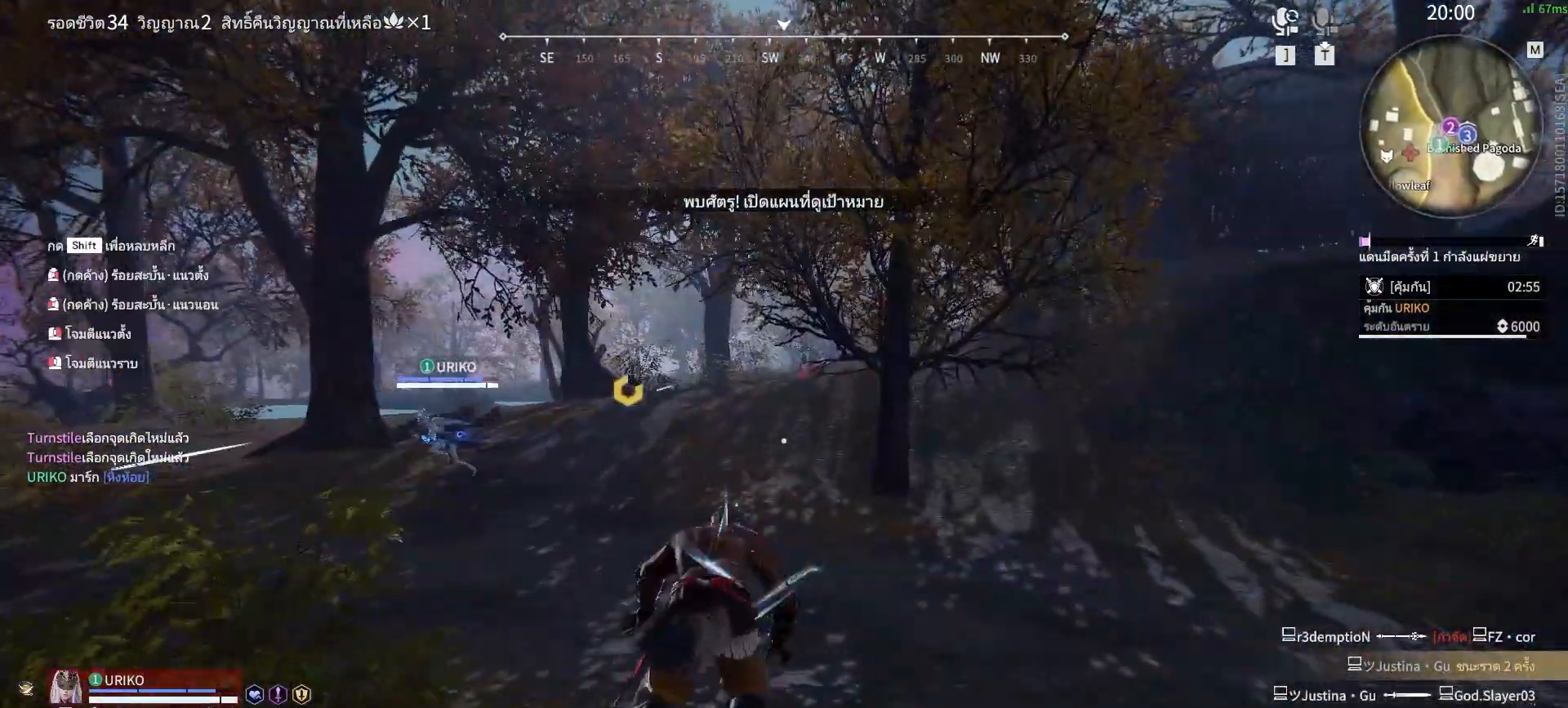
{"keys": ["shift", "w"], "mouse": [], "events": [[217, "shift", "down"], [400, "mouse_right", "up"]]}
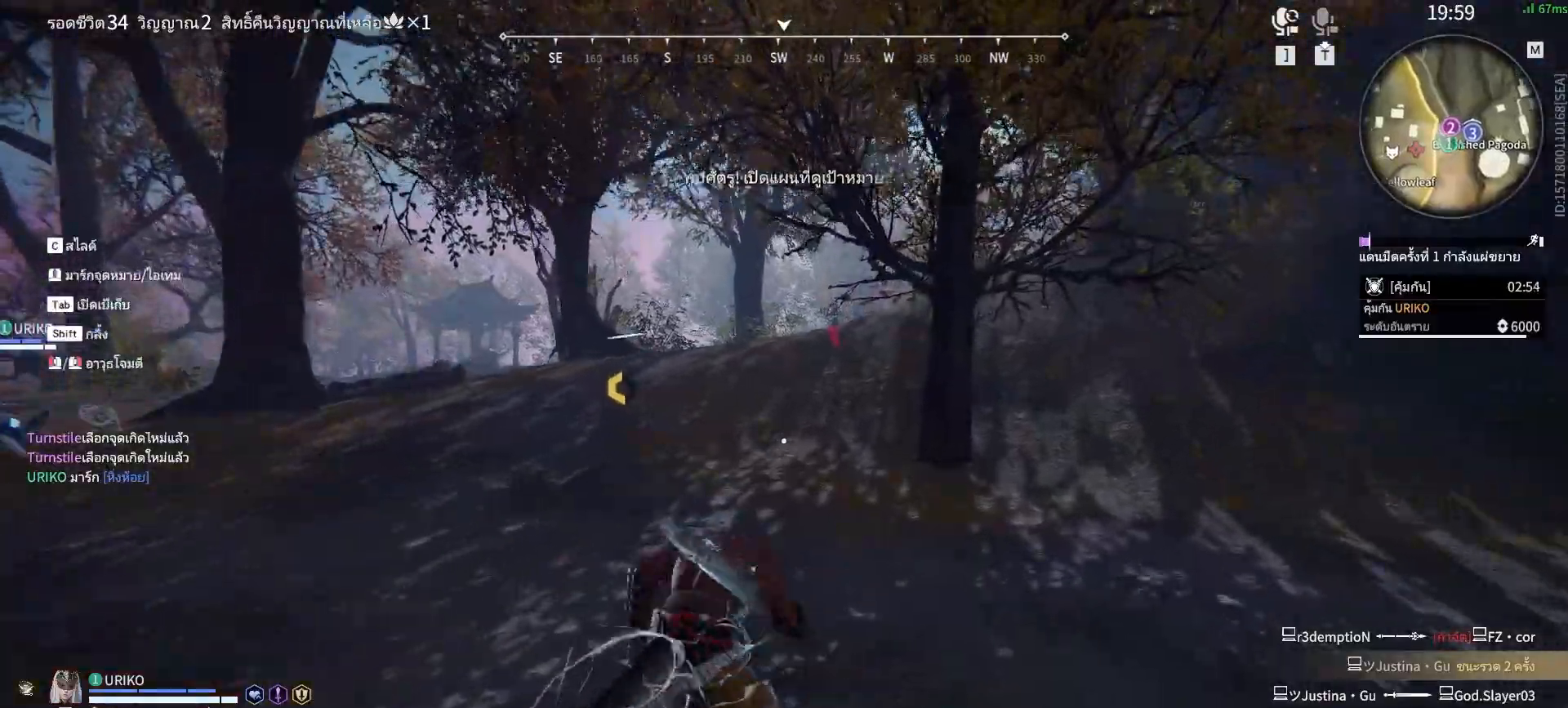
{"keys": [], "mouse": [], "events": [[33, "shift", "up"], [33, "space", "down"], [133, "q", "down"], [233, "mouse_left", "down"], [233, "q", "up"], [233, "space", "up"], [233, "w", "up"], [317, "mouse_left", "up"]]}
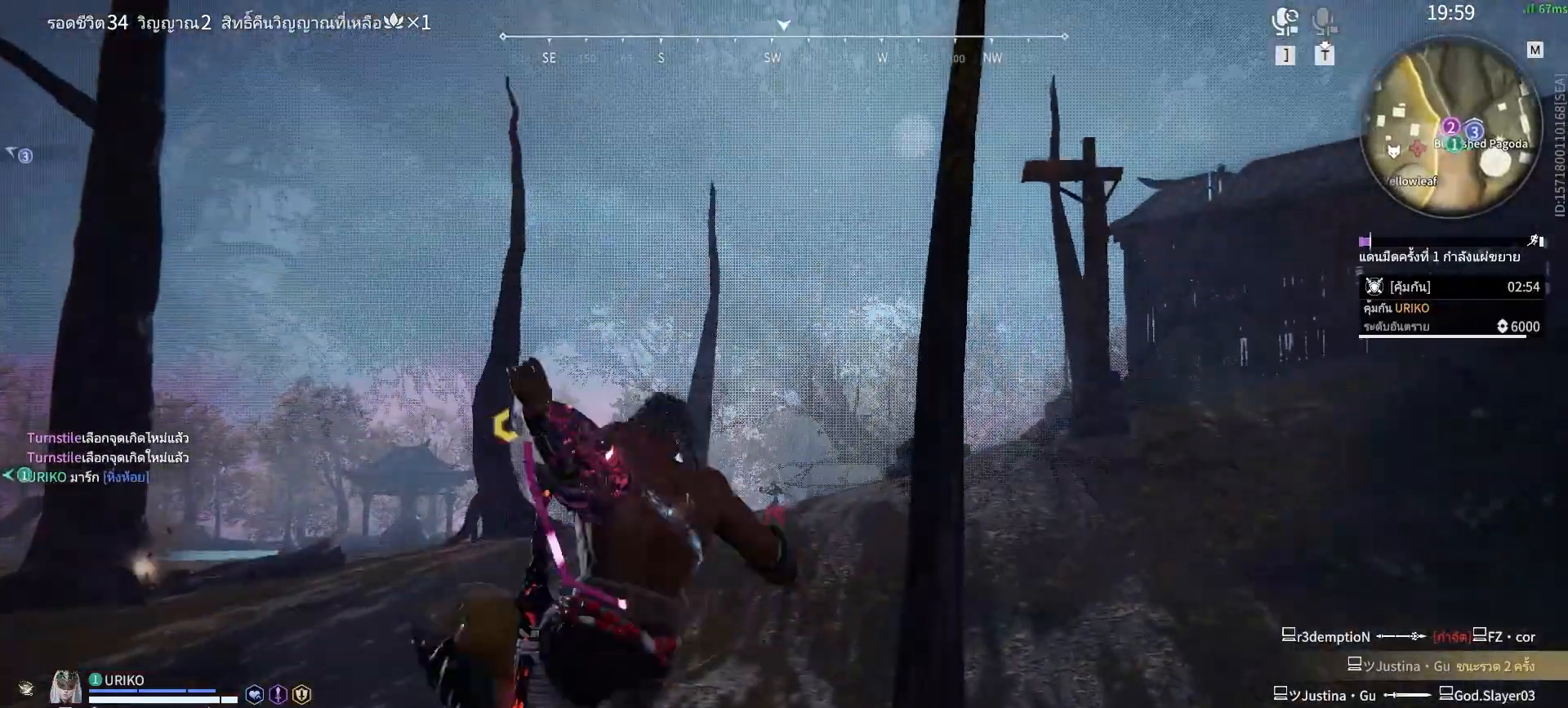
{"keys": [], "mouse": [], "events": []}
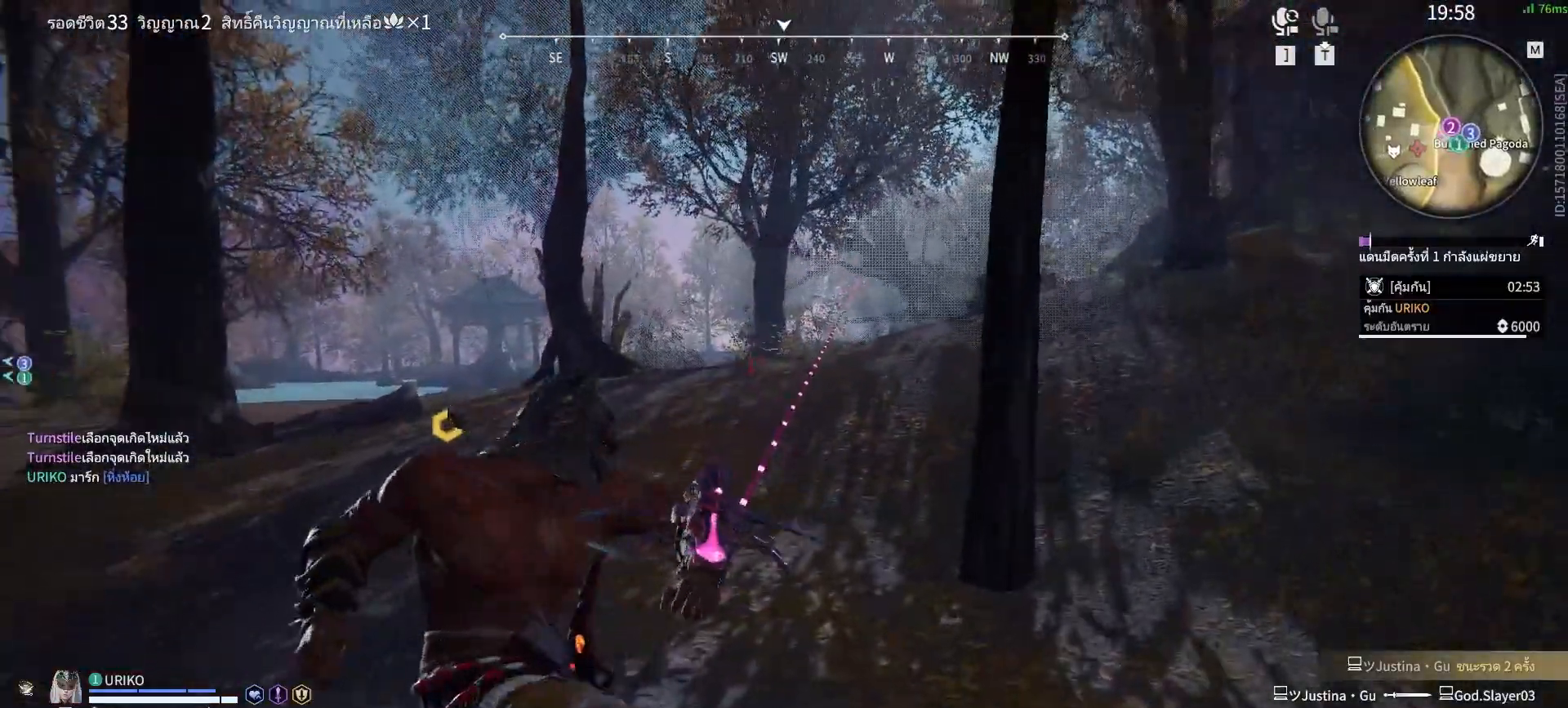
{"keys": [], "mouse": [], "events": []}
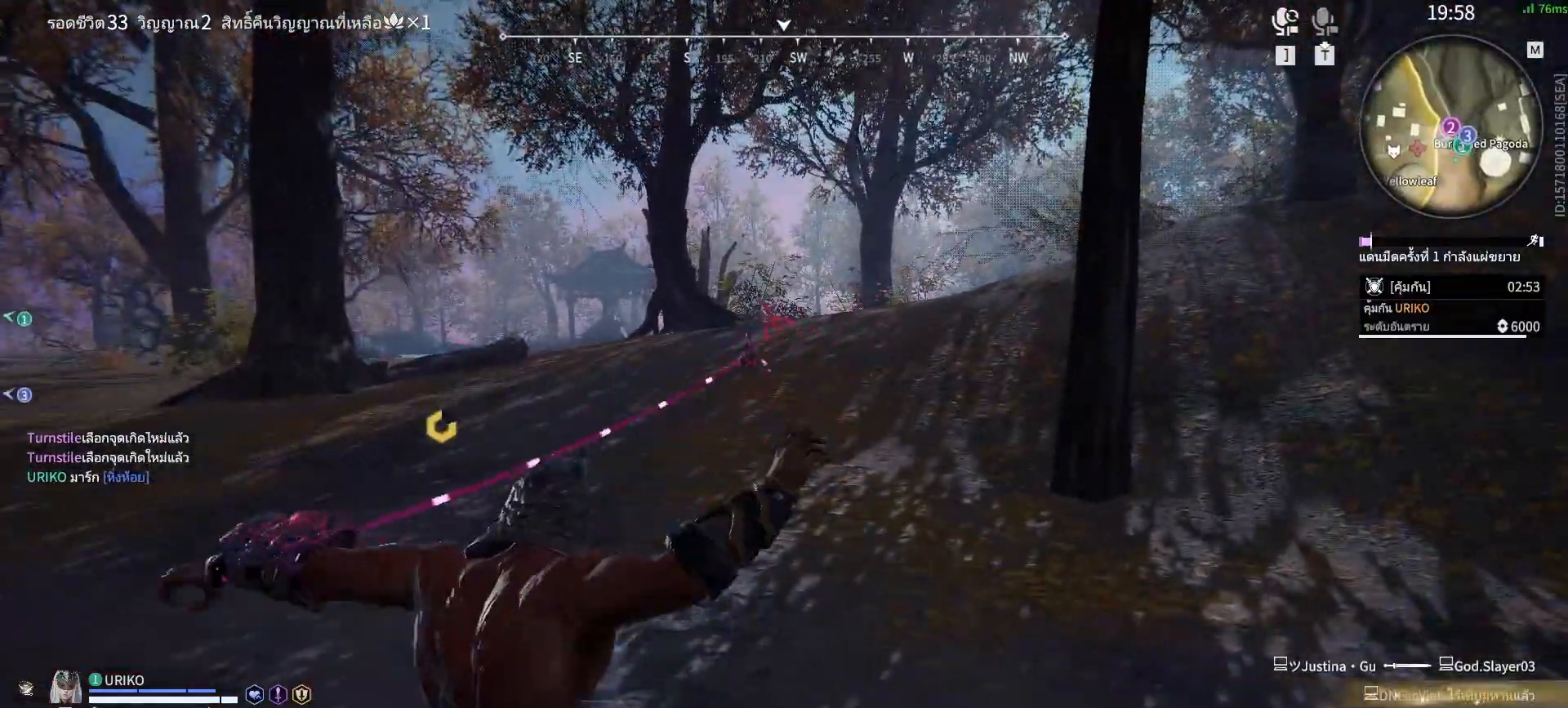
{"keys": ["shift", "w"], "mouse": [], "events": [[33, "shift", "down"], [33, "w", "down"]]}
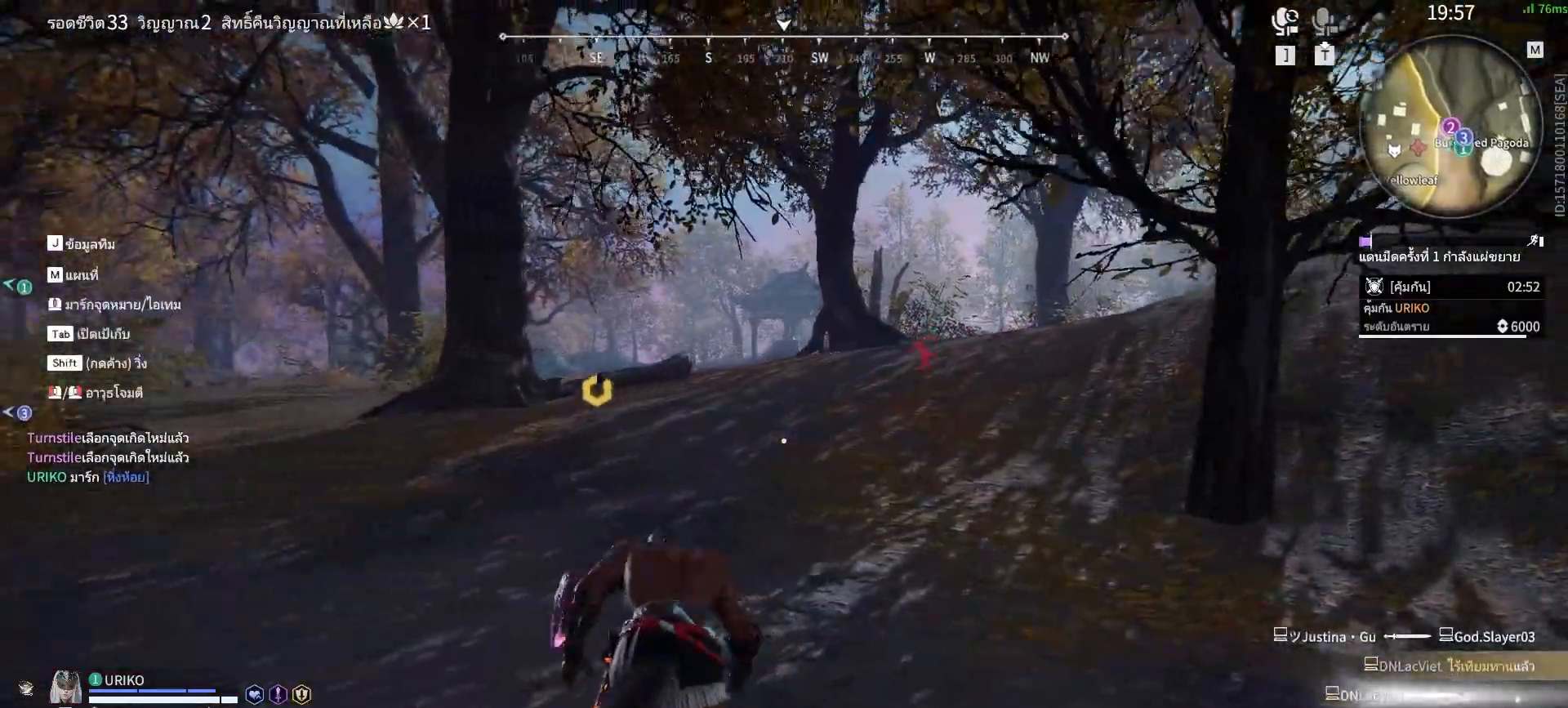
{"keys": ["w"], "mouse": [], "events": [[17, "shift", "up"], [17, "space", "down"], [100, "q", "down"], [200, "space", "up"], [283, "mouse_left", "down"], [283, "q", "up"], [383, "mouse_left", "up"]]}
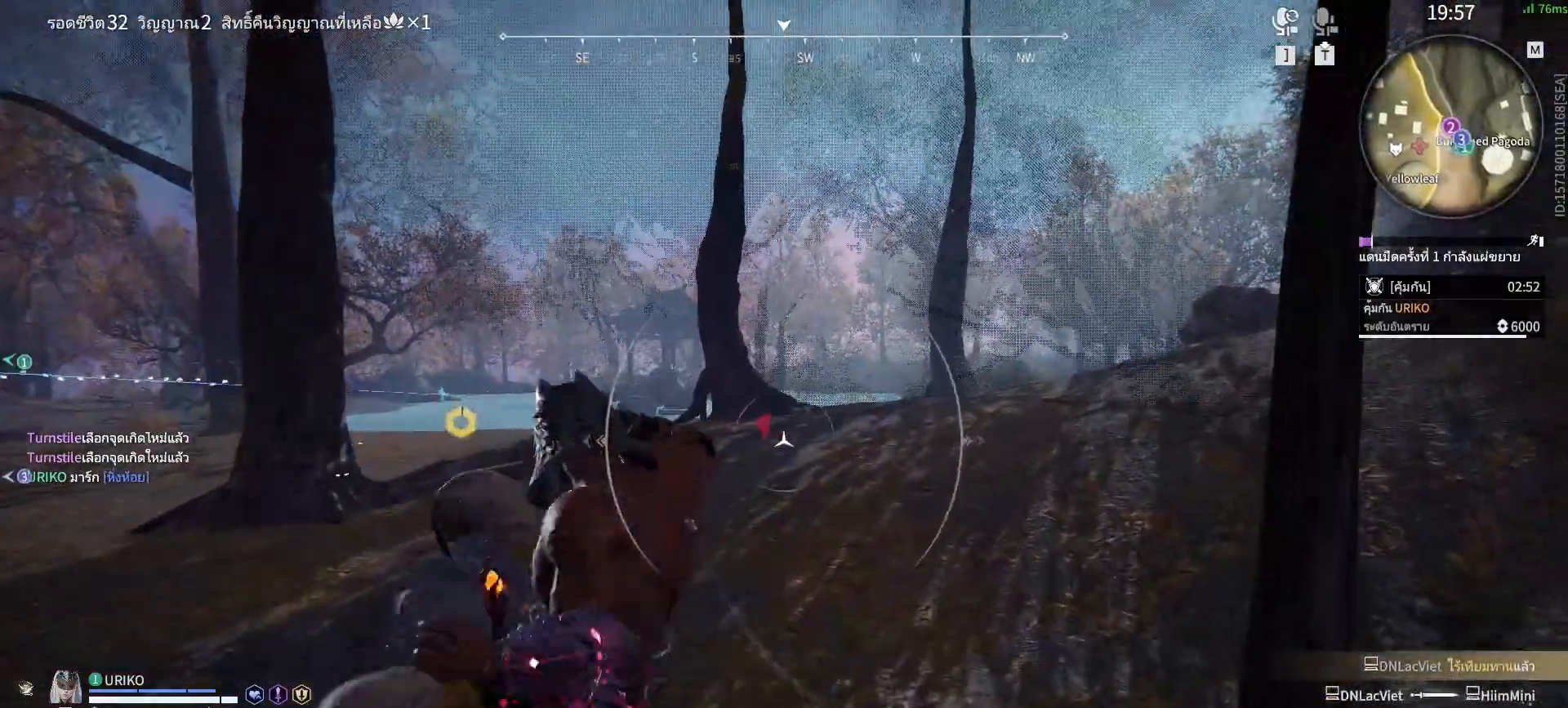
{"keys": ["w"], "mouse": [], "events": []}
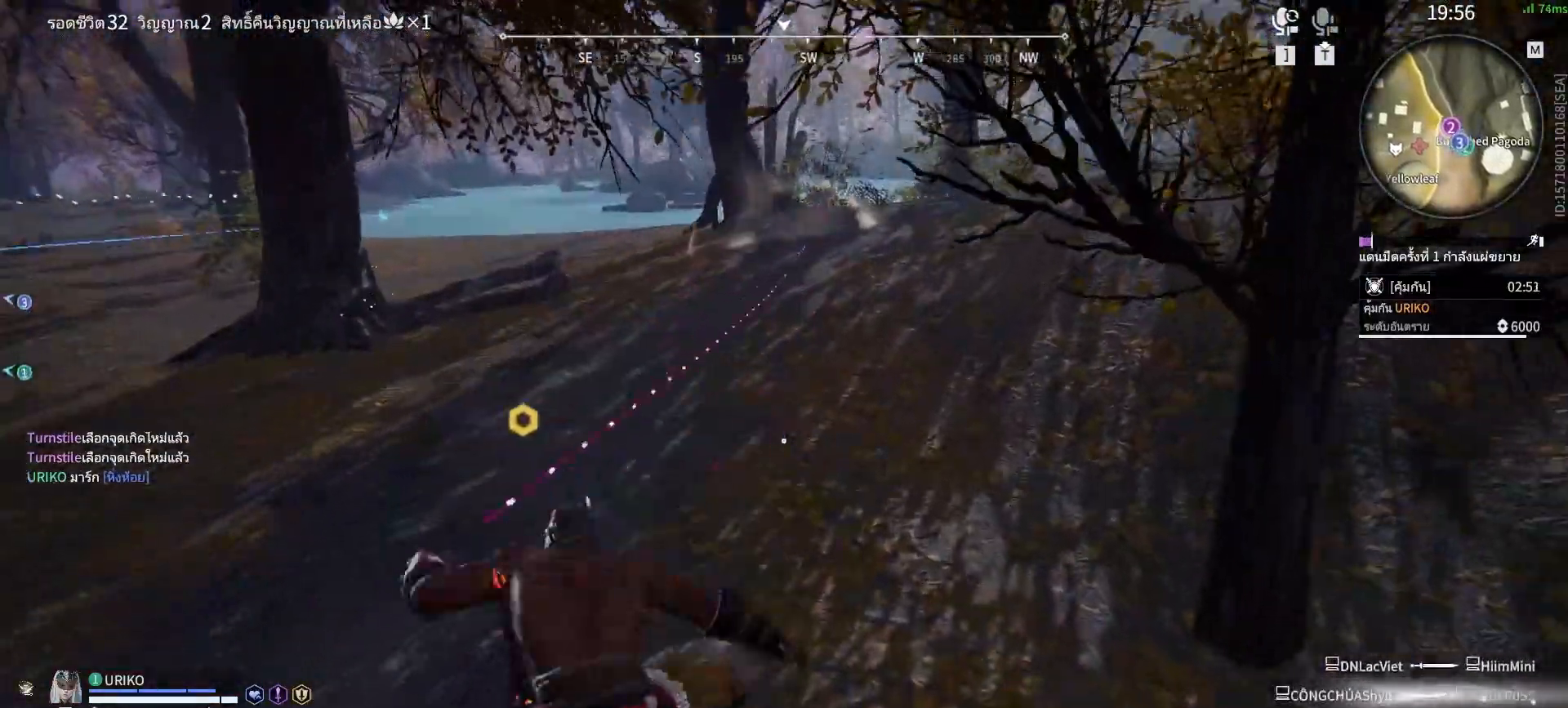
{"keys": ["w"], "mouse": [], "events": []}
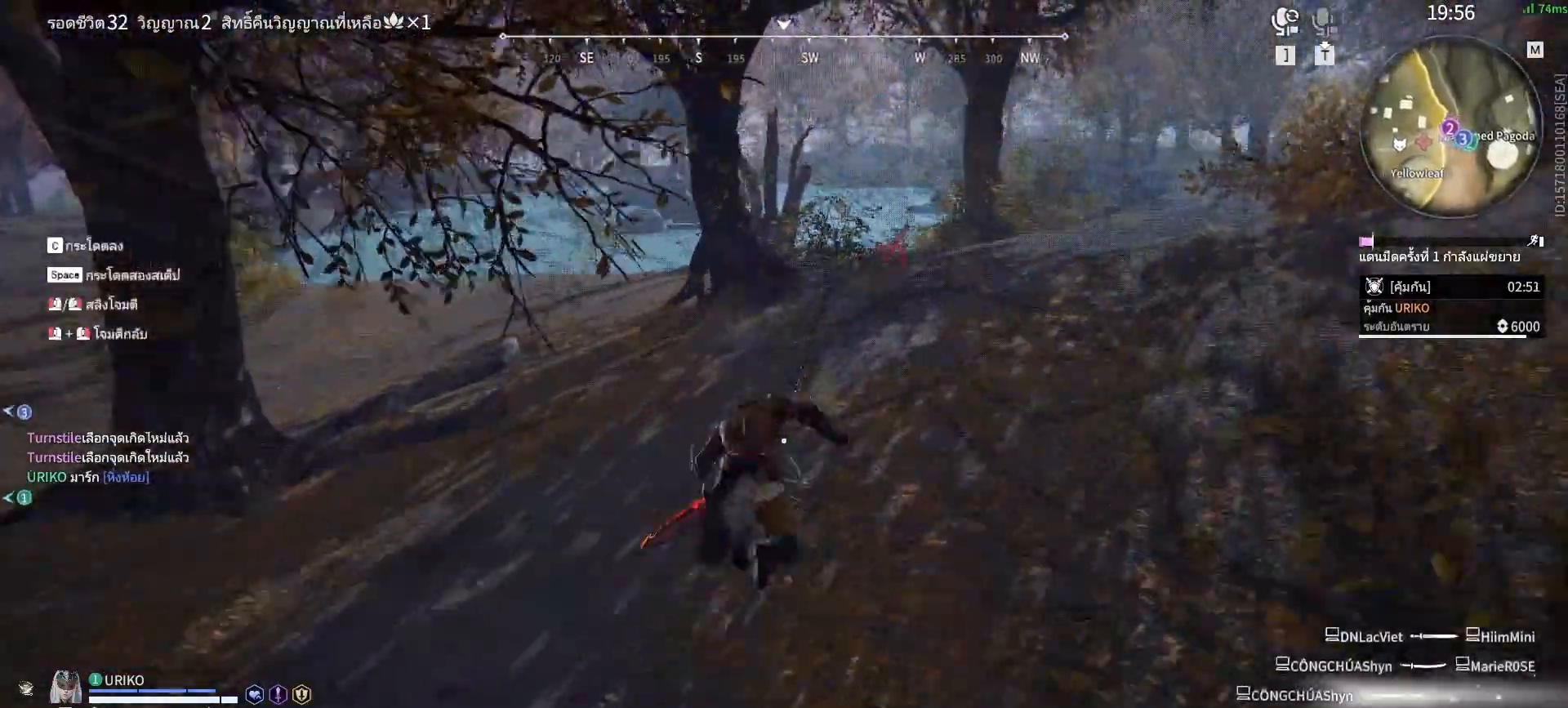
{"keys": ["d", "space", "w"], "mouse": [], "events": [[200, "mouse_left", "down"], [283, "mouse_left", "up"], [383, "d", "down"], [433, "space", "down"]]}
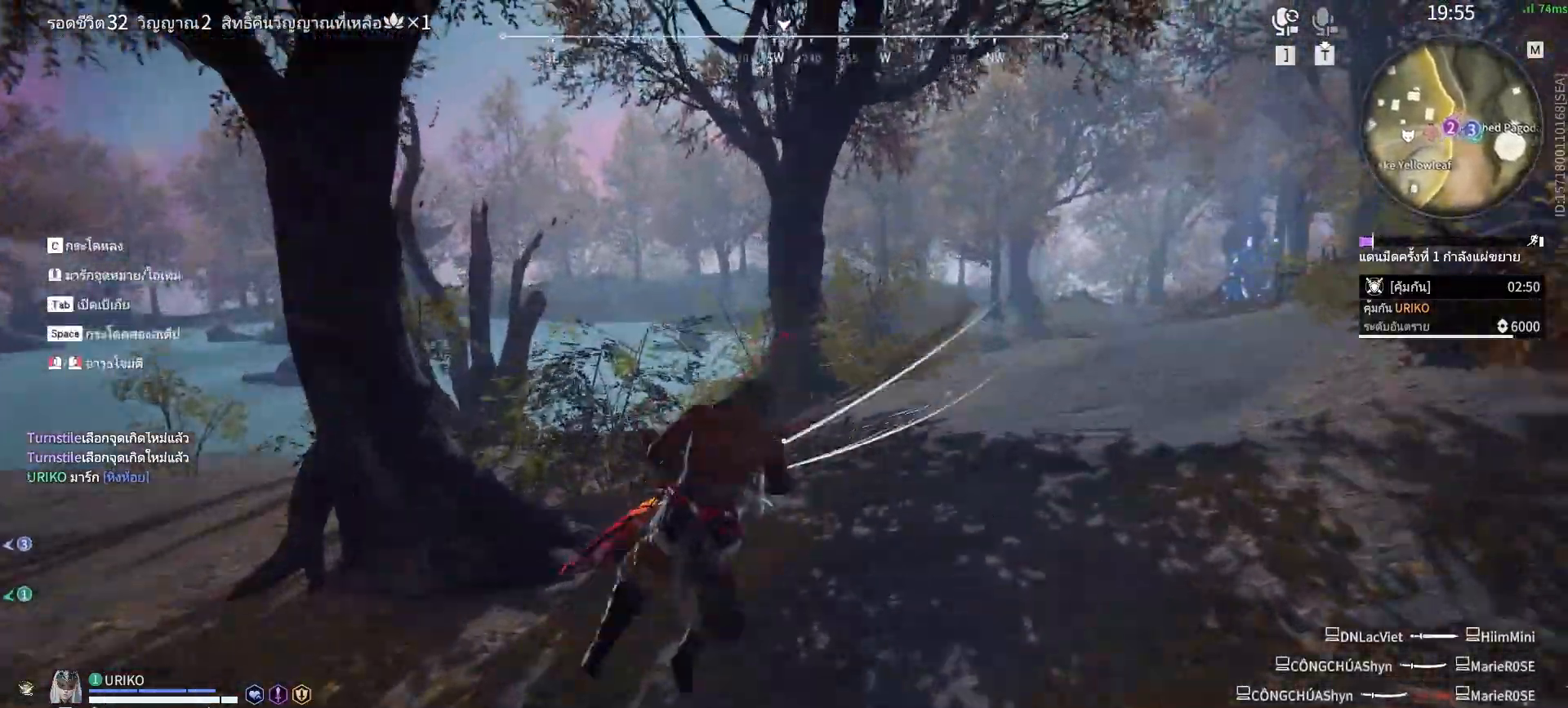
{"keys": [], "mouse": [], "events": [[167, "q", "down"], [167, "space", "up"], [250, "d", "up"], [300, "mouse_left", "down"], [300, "q", "up"], [300, "w", "up"], [400, "mouse_left", "up"]]}
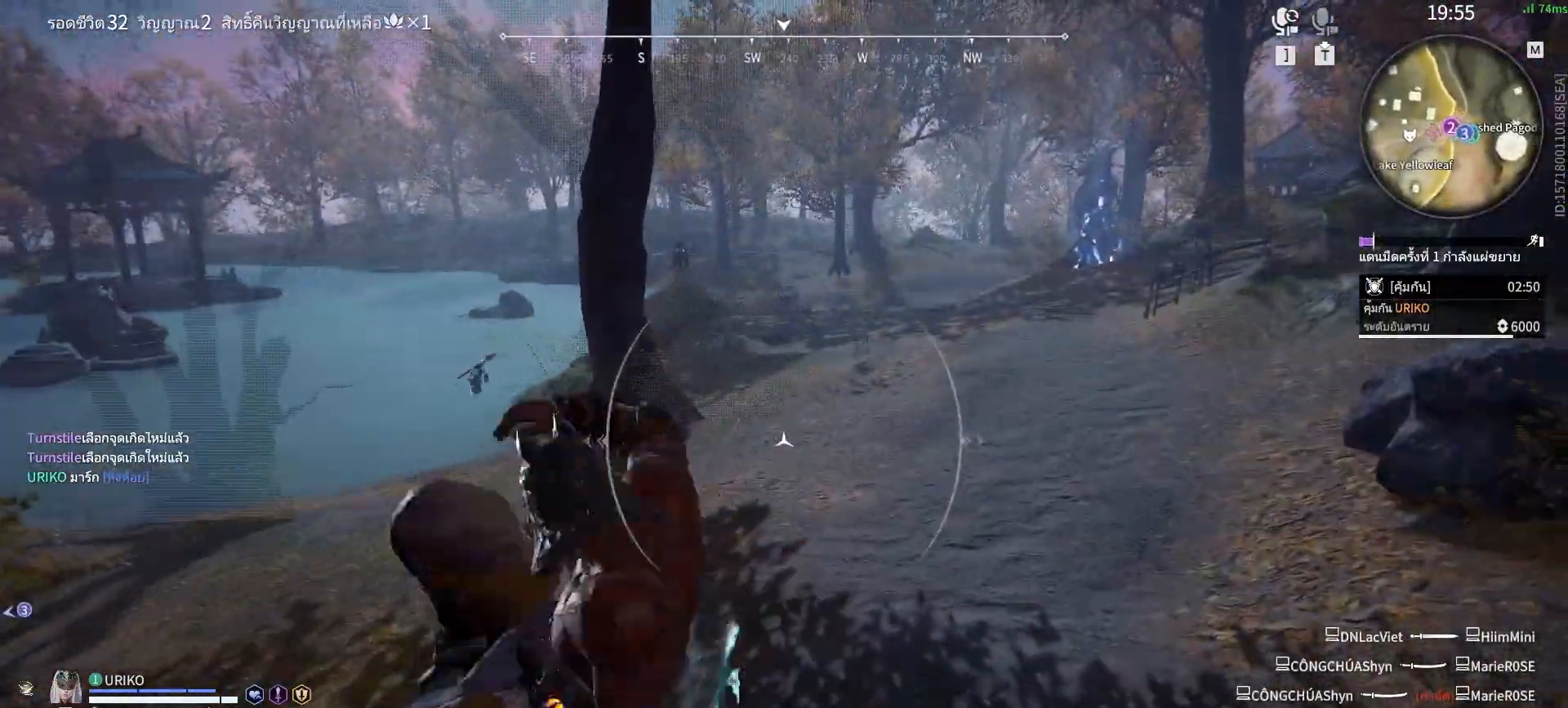
{"keys": [], "mouse": [], "events": []}
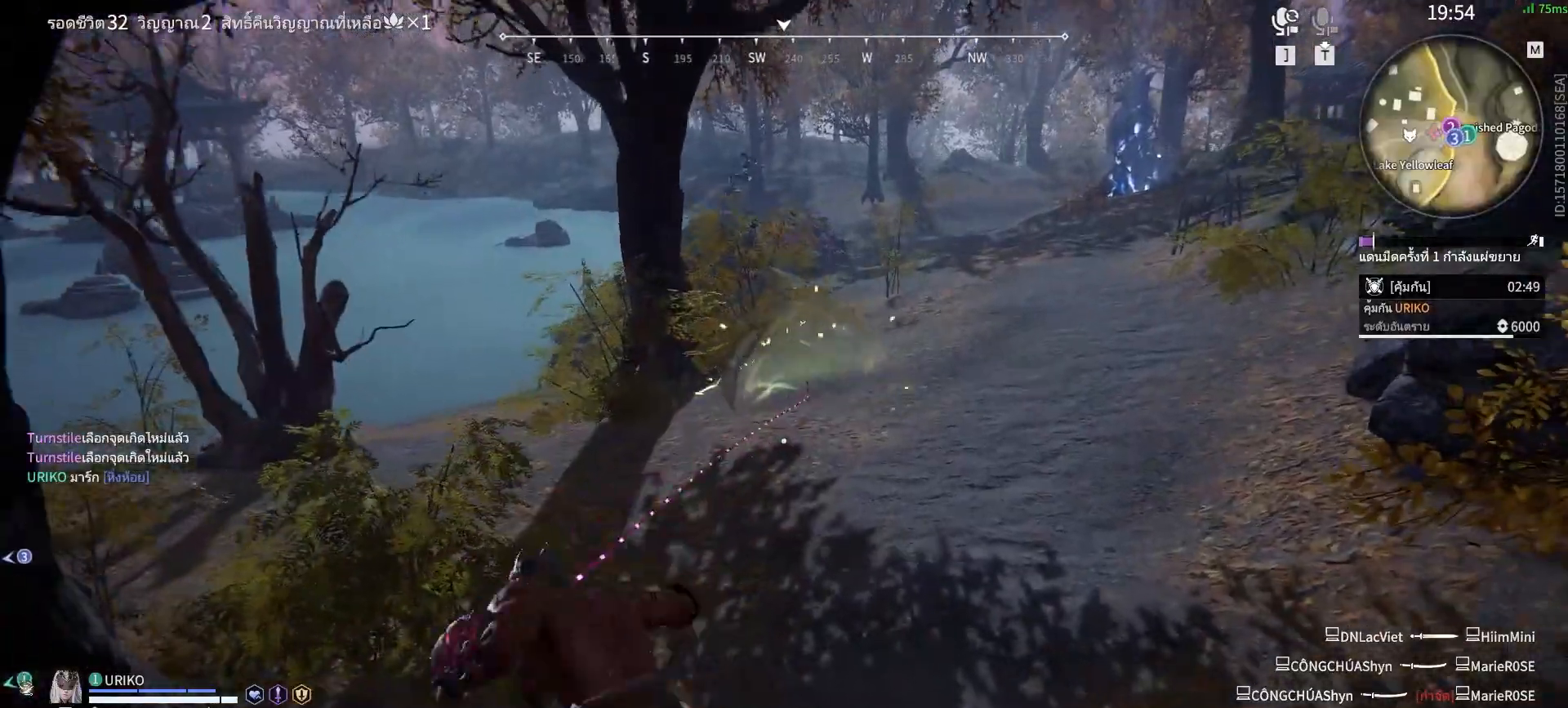
{"keys": [], "mouse": [], "events": []}
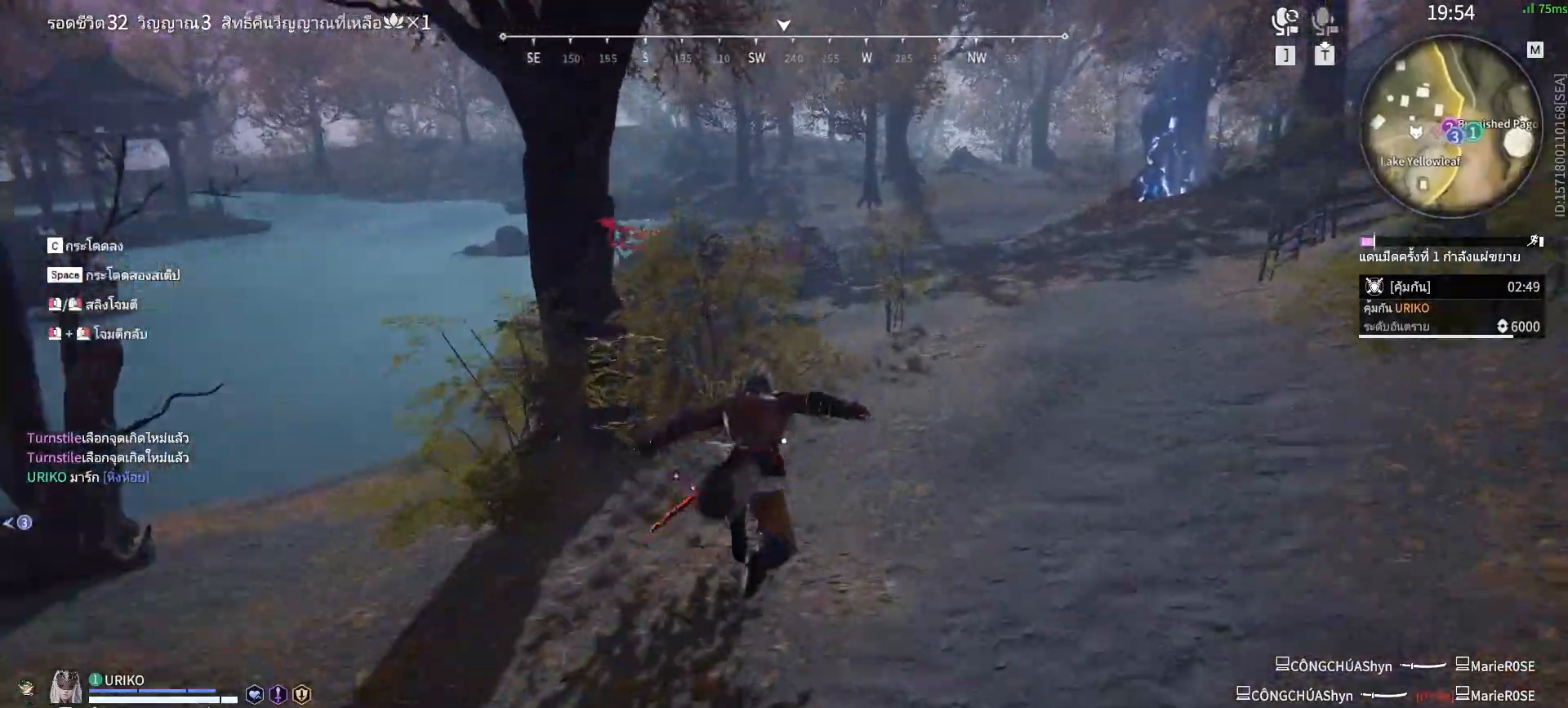
{"keys": [], "mouse": [], "events": [[33, "mouse_left", "down"], [117, "mouse_left", "up"]]}
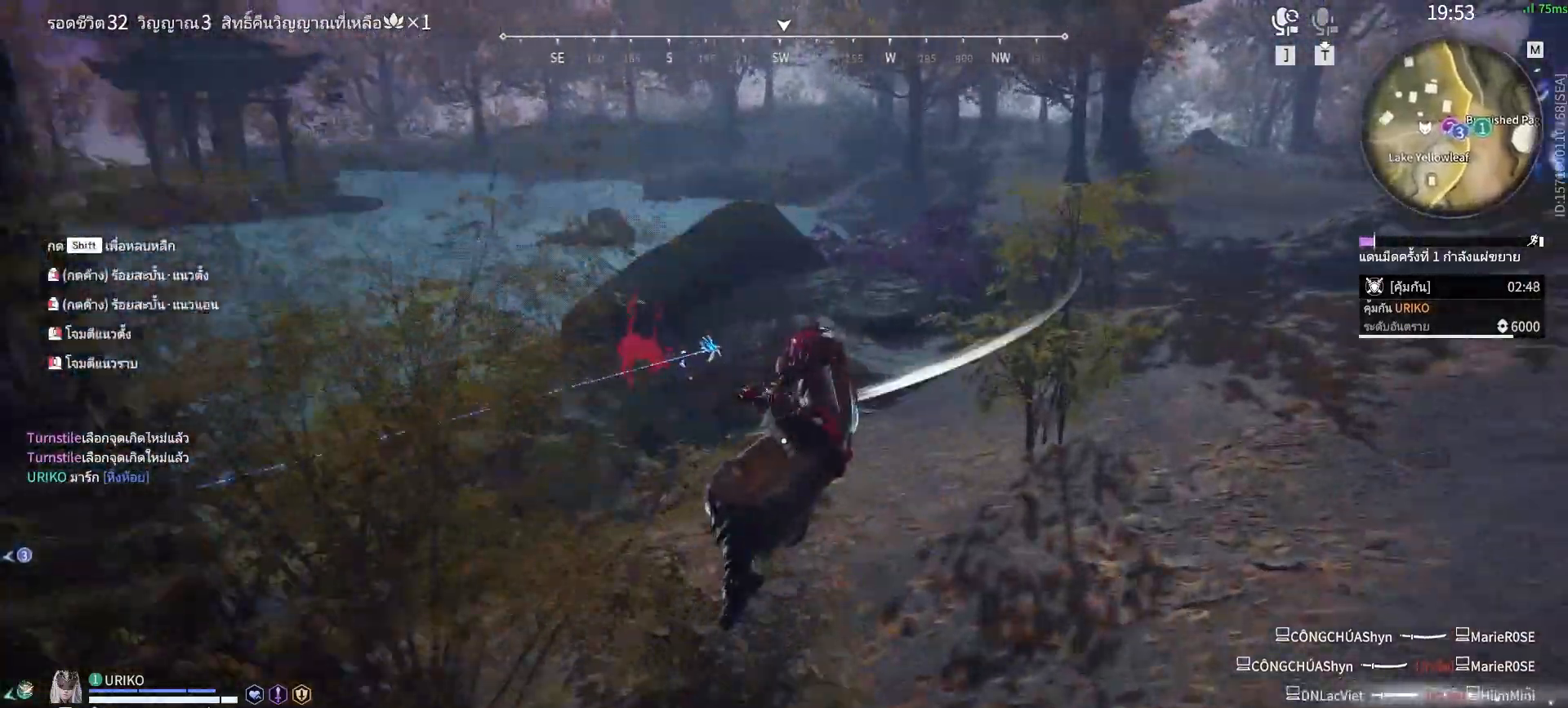
{"keys": [], "mouse": [], "events": [[367, "f", "down"], [467, "f", "up"]]}
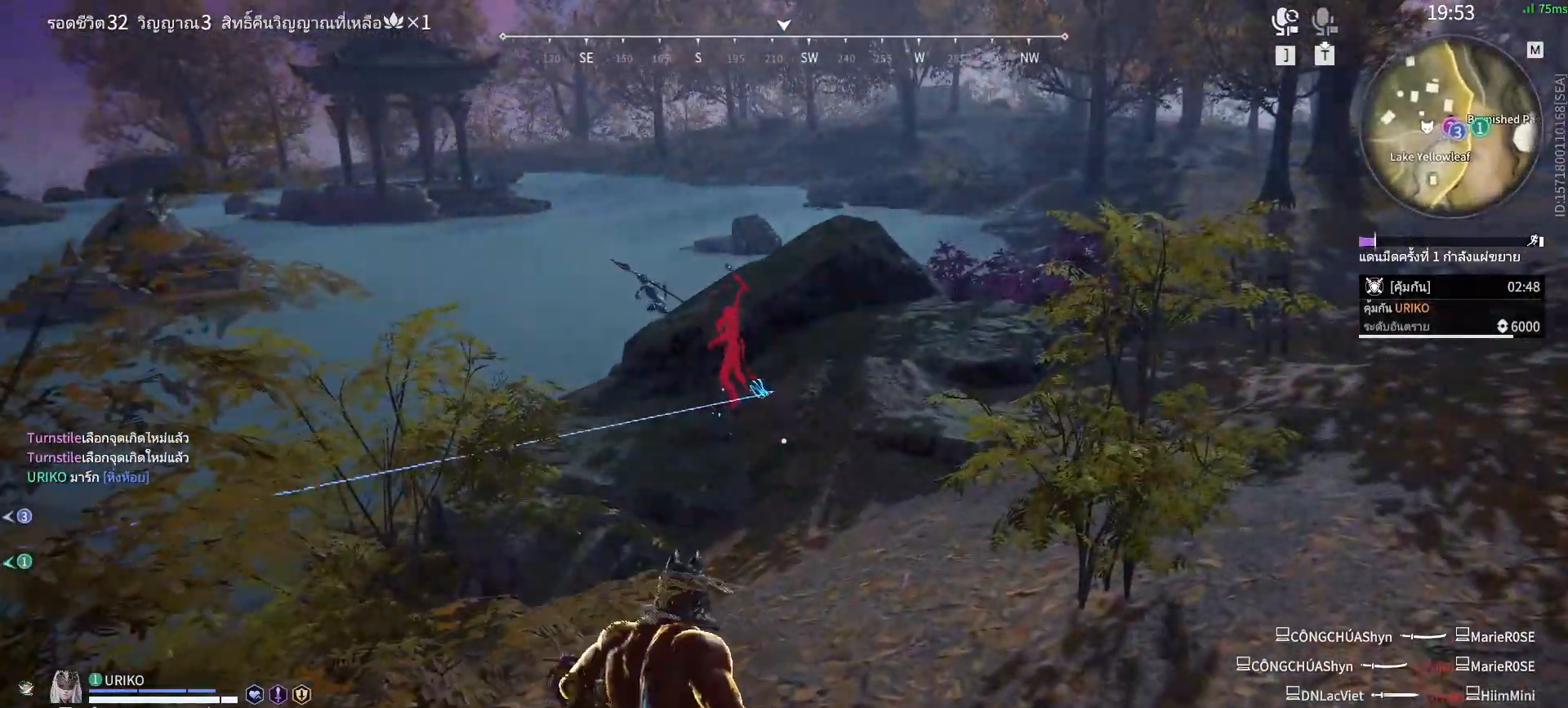
{"keys": ["d", "space", "w"], "mouse": [], "events": [[150, "w", "down"], [250, "d", "down"], [483, "space", "down"]]}
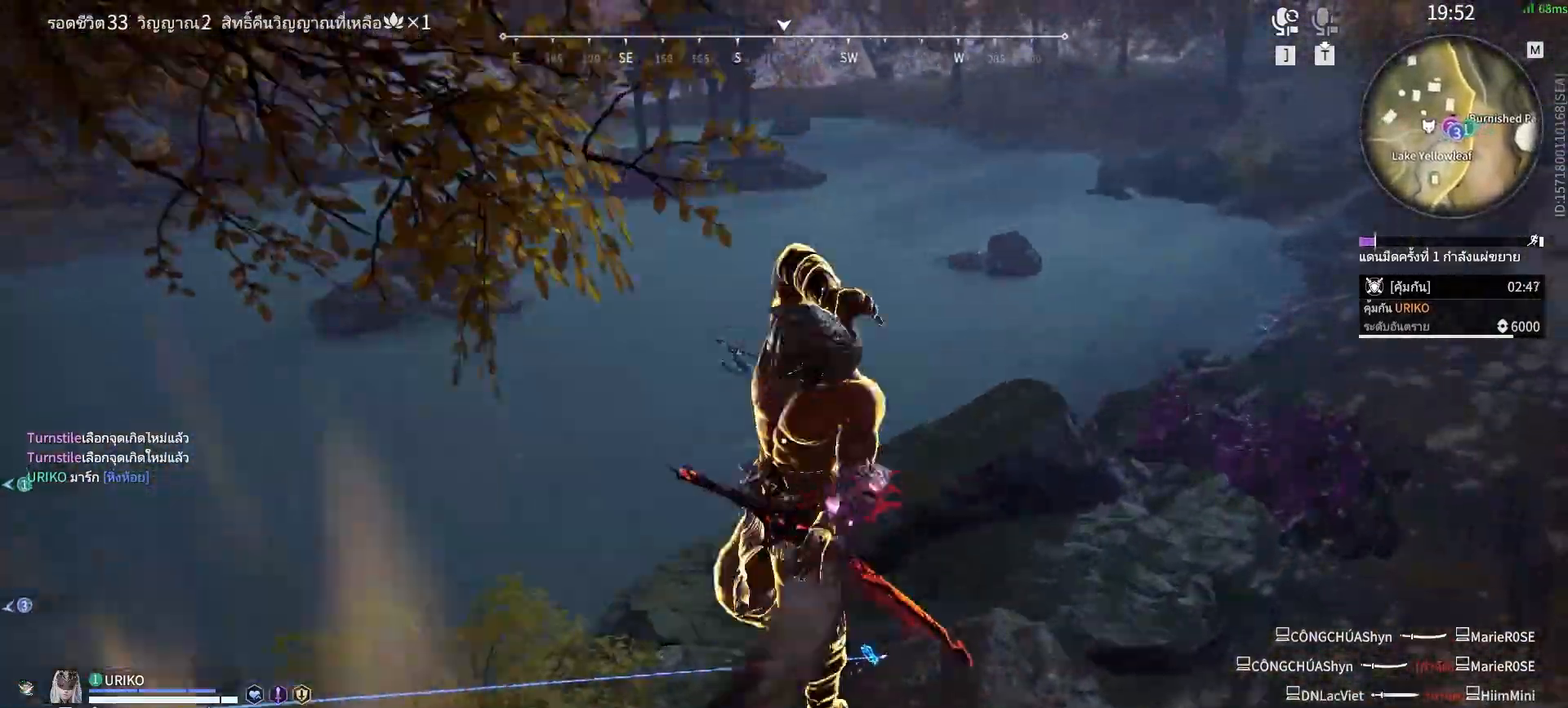
{"keys": ["d", "w"], "mouse": [], "events": [[117, "space", "up"], [267, "space", "down"], [400, "space", "up"]]}
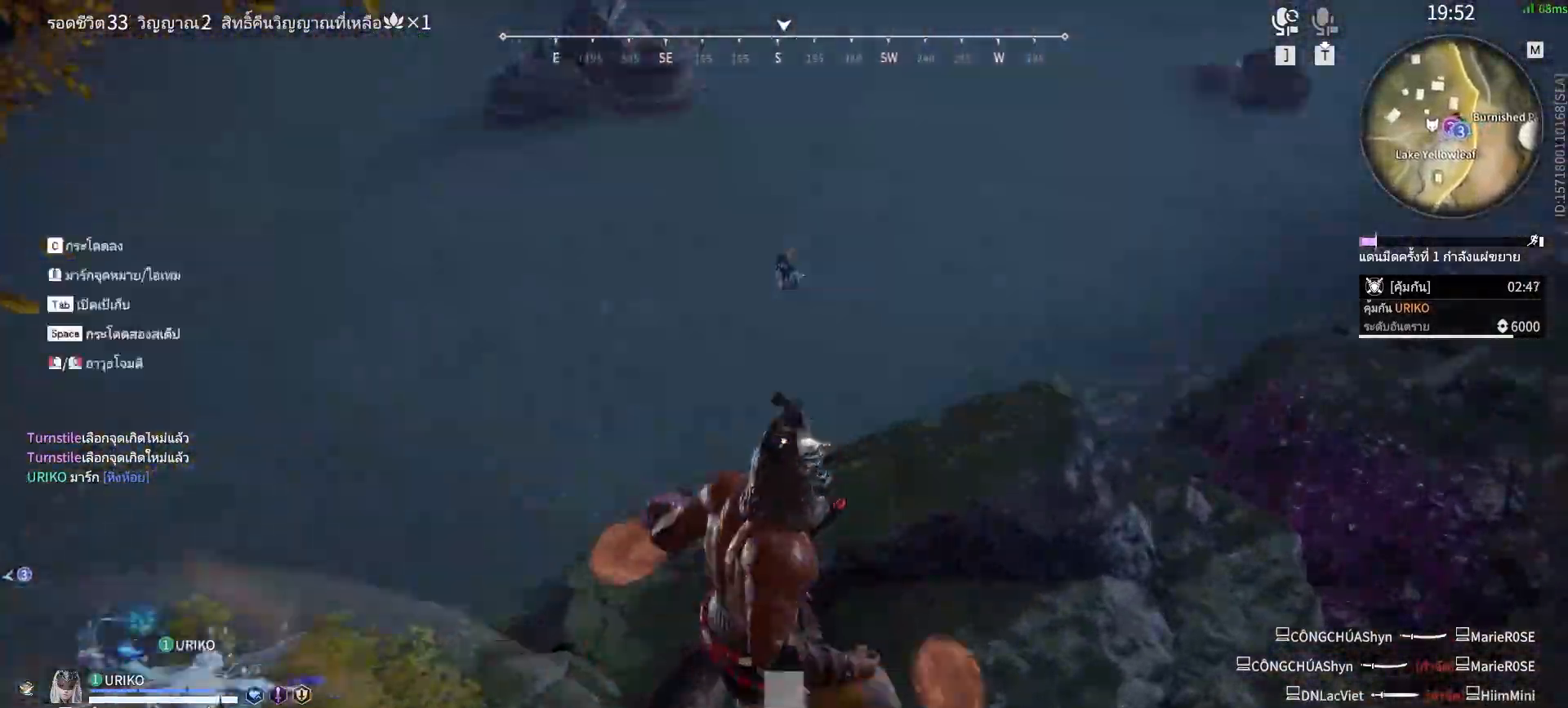
{"keys": ["f"], "mouse": [], "events": [[33, "space", "down"], [183, "d", "up"], [183, "space", "up"], [283, "w", "up"], [317, "f", "down"], [417, "f", "up"], [500, "f", "down"]]}
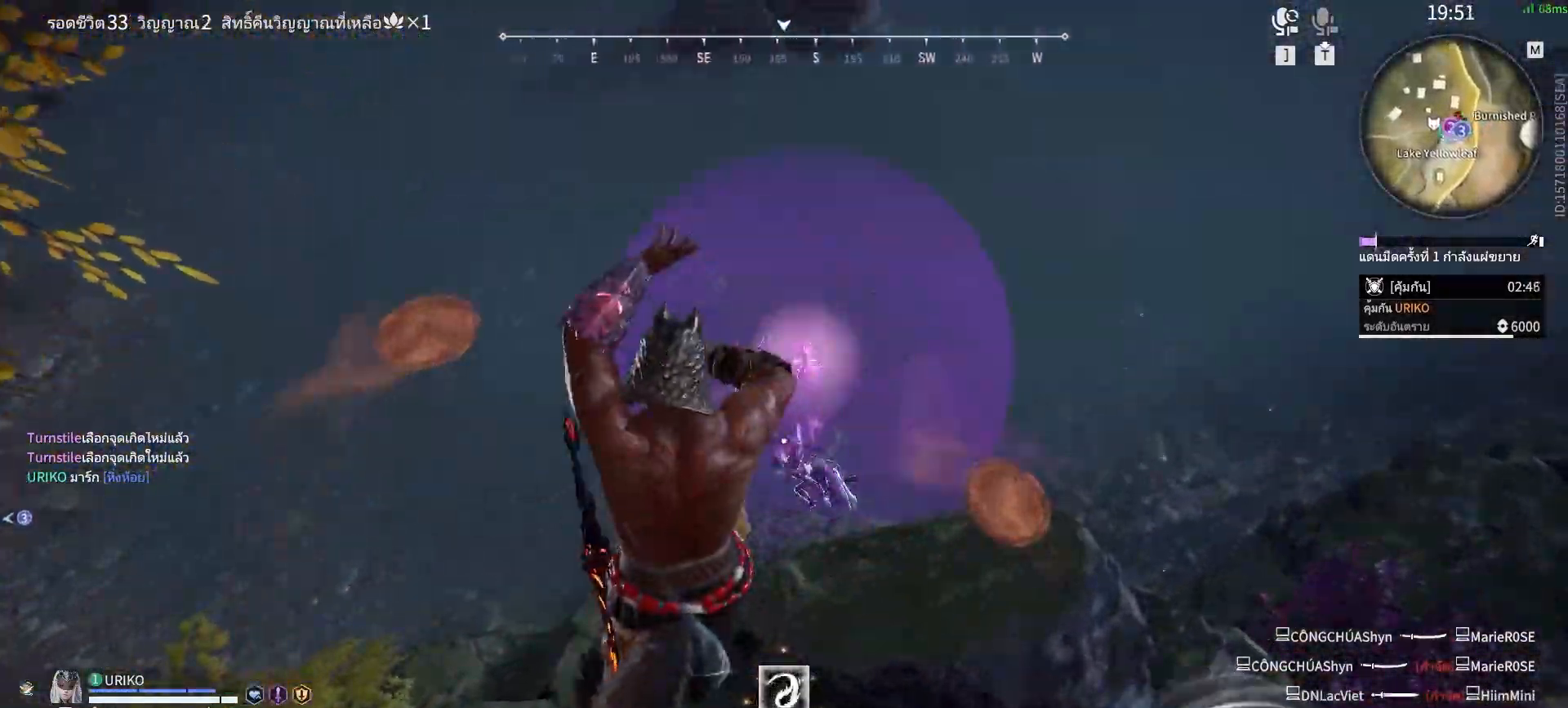
{"keys": [], "mouse": [], "events": [[50, "f", "up"], [150, "f", "down"], [200, "f", "up"], [300, "f", "down"], [333, "f", "up"]]}
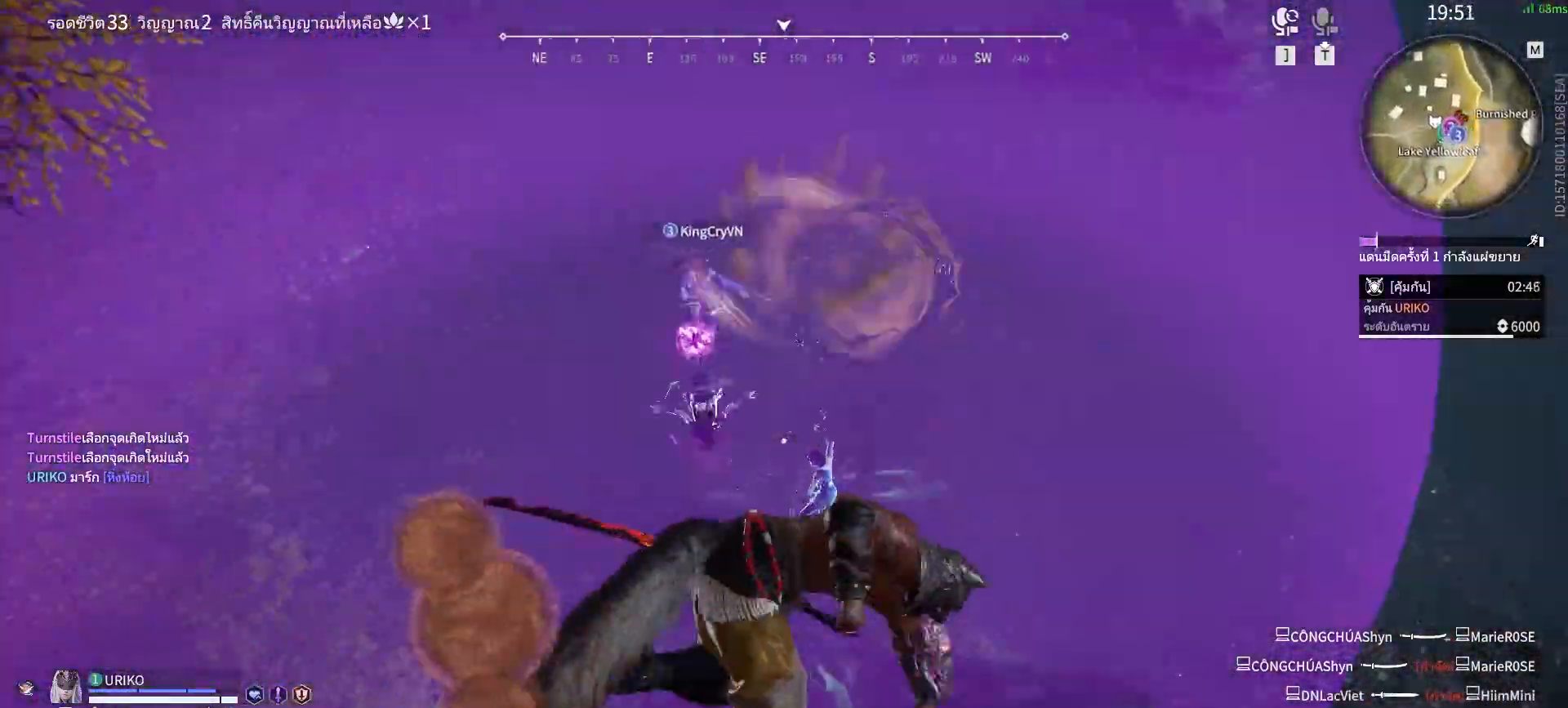
{"keys": [], "mouse": [], "events": []}
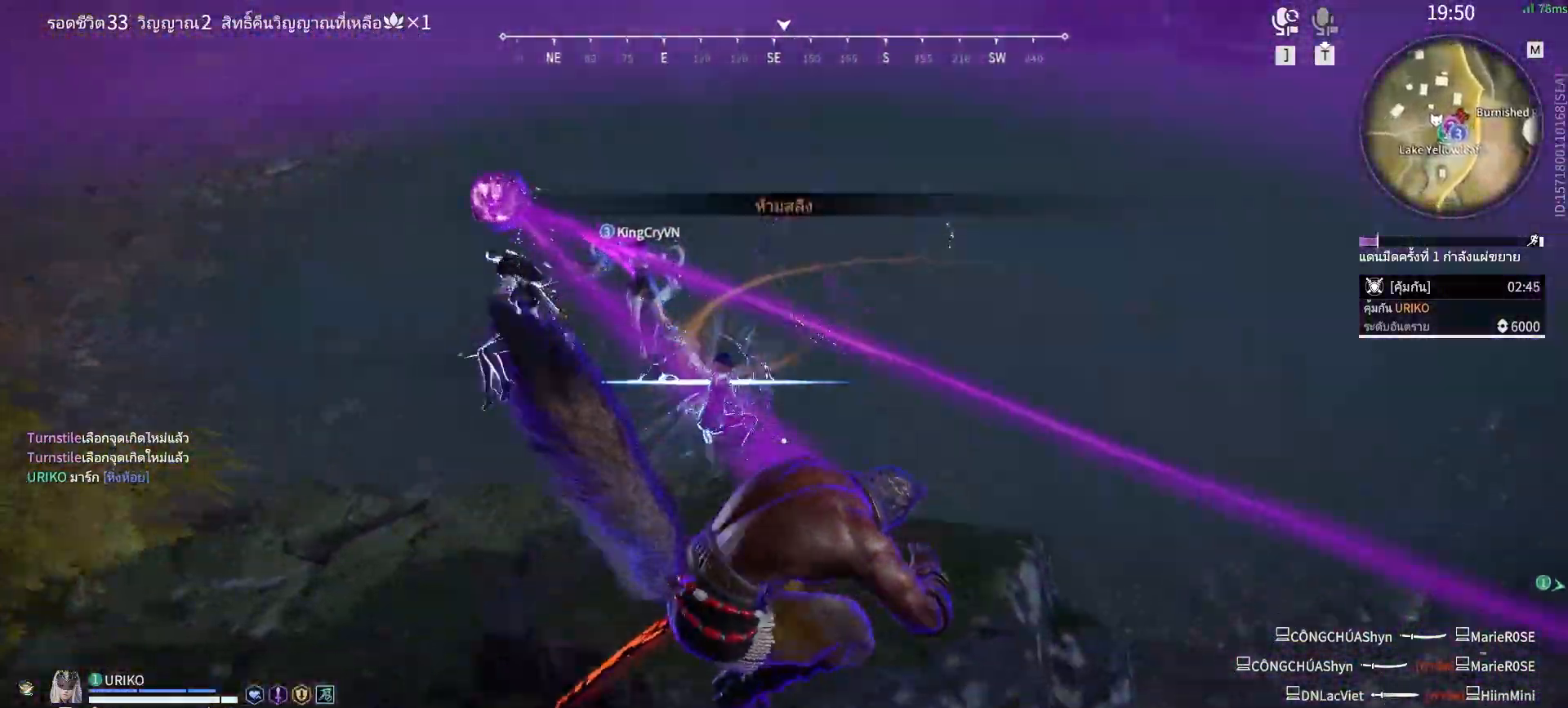
{"keys": ["v"], "mouse": [], "events": [[233, "v", "down"], [317, "v", "up"], [367, "v", "down"], [417, "v", "up"], [500, "v", "down"]]}
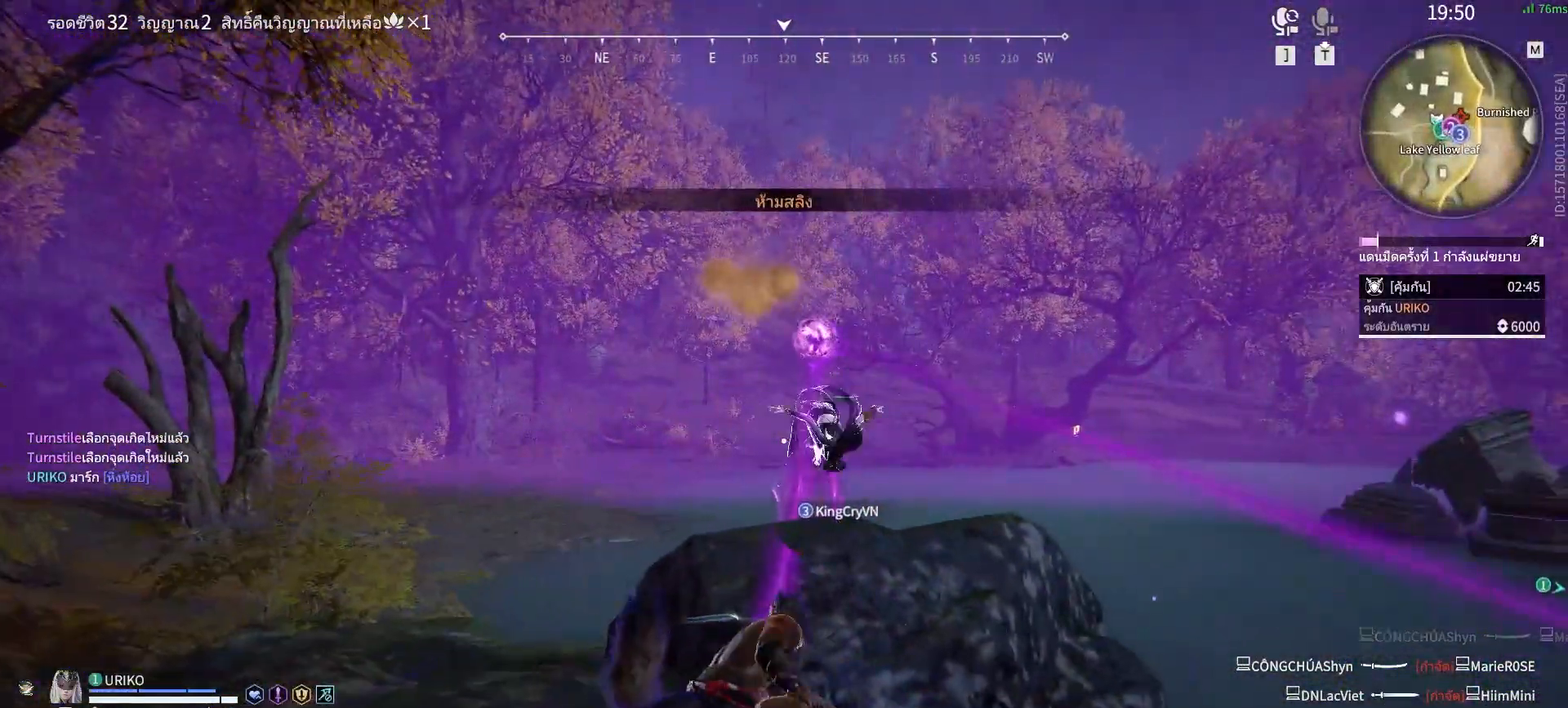
{"keys": [], "mouse": [], "events": [[50, "v", "up"], [100, "v", "down"], [200, "v", "up"]]}
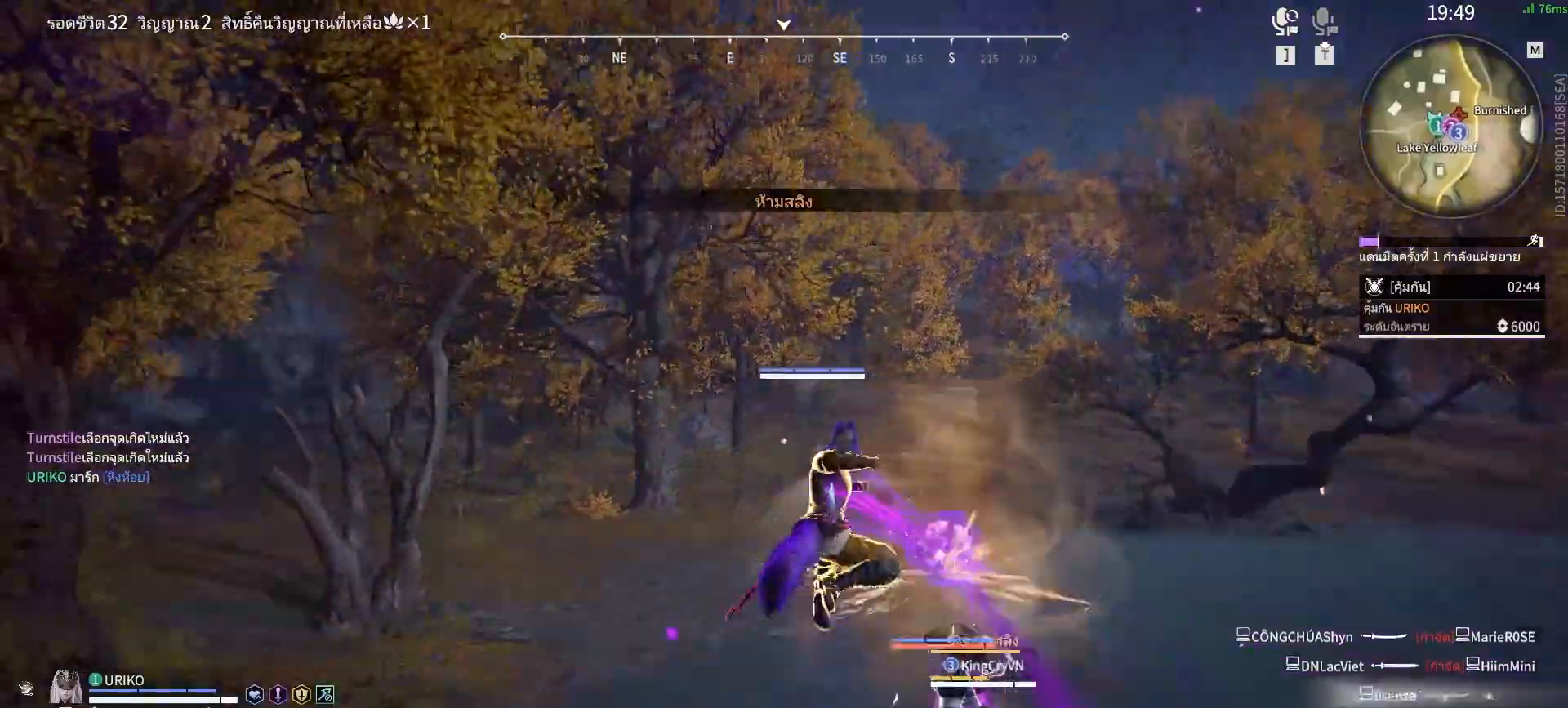
{"keys": [], "mouse": [], "events": []}